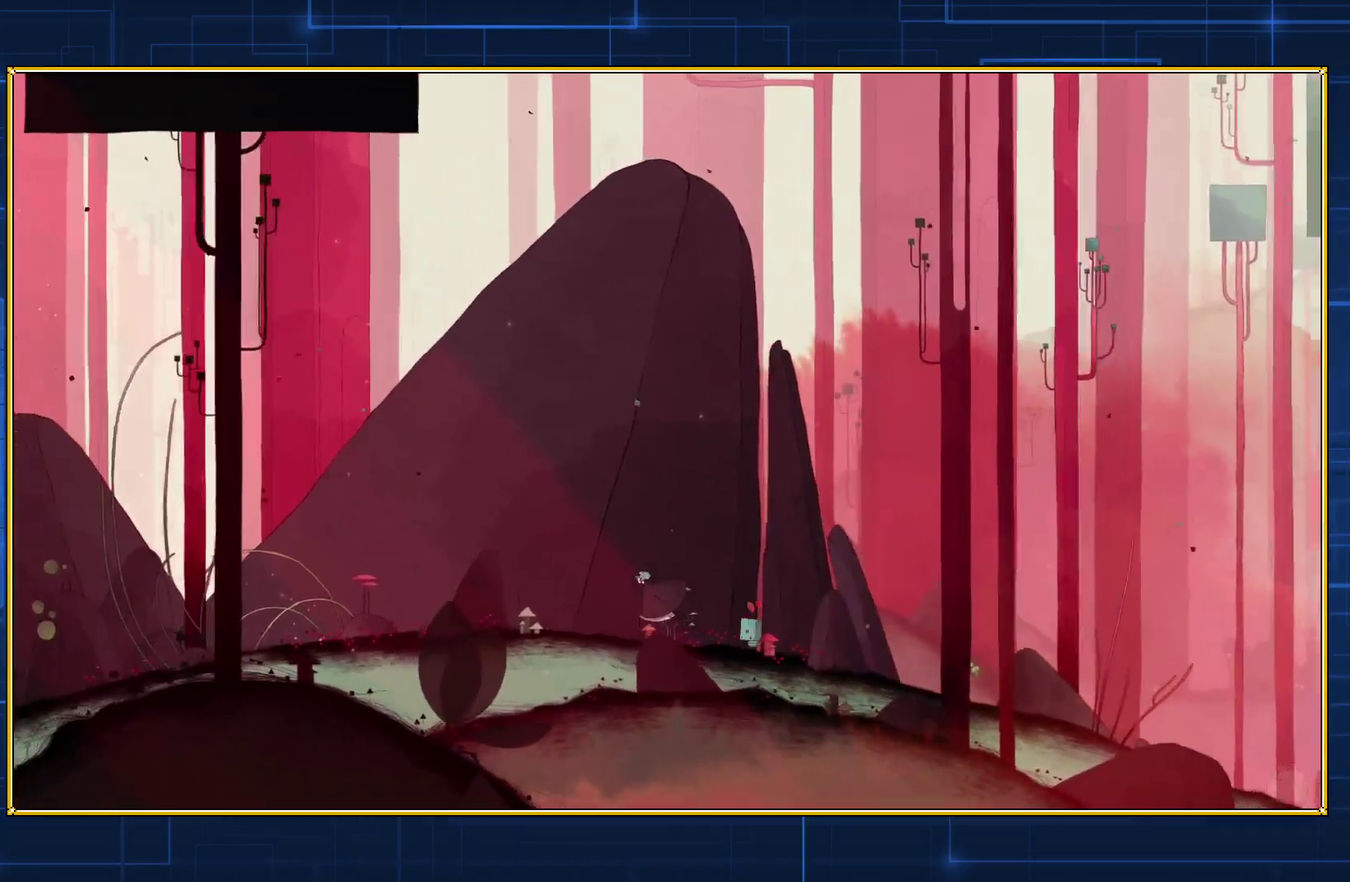
Gameplay with a controller (Nintendo layout); each line is a JSON object with the inputs held at the frame after it. "events" lists button and stick changes between this image and that frame as [ms after this image, input, new state], when the widget could be followed in between. Not read: L3 R3.
{"buttons": ["DPAD_LEFT"], "events": []}
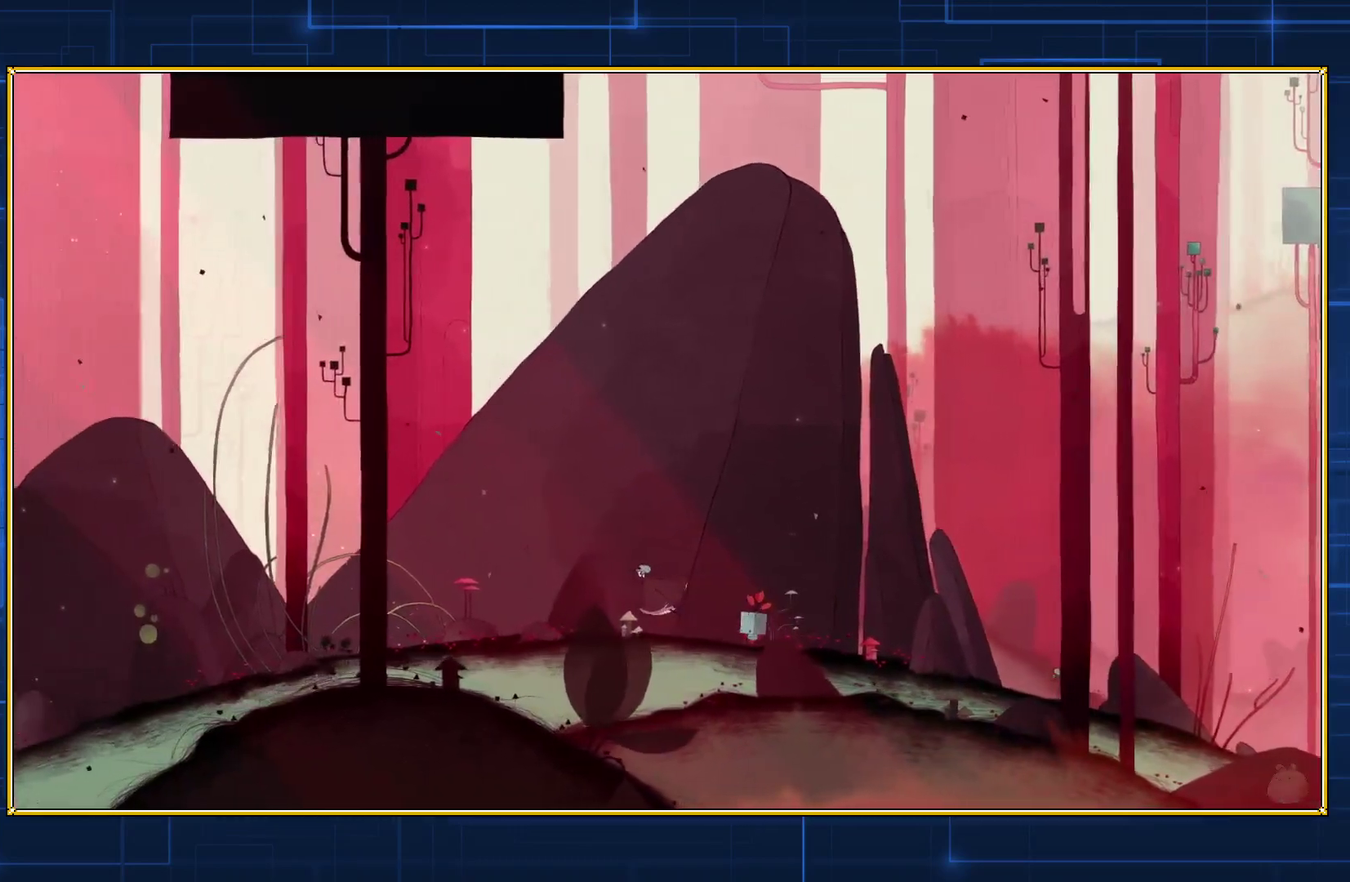
{"buttons": ["DPAD_LEFT"], "events": []}
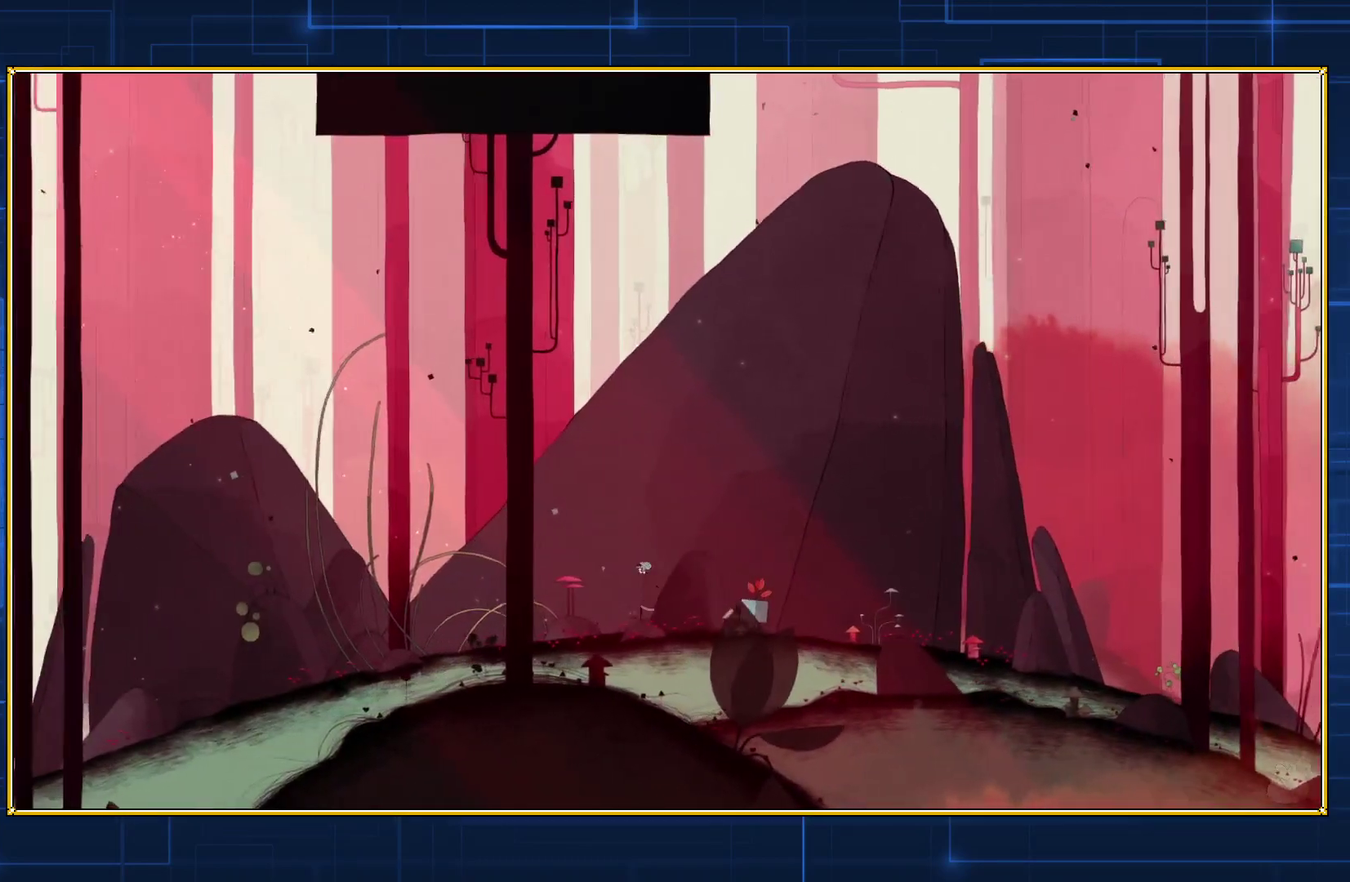
{"buttons": ["DPAD_LEFT"], "events": []}
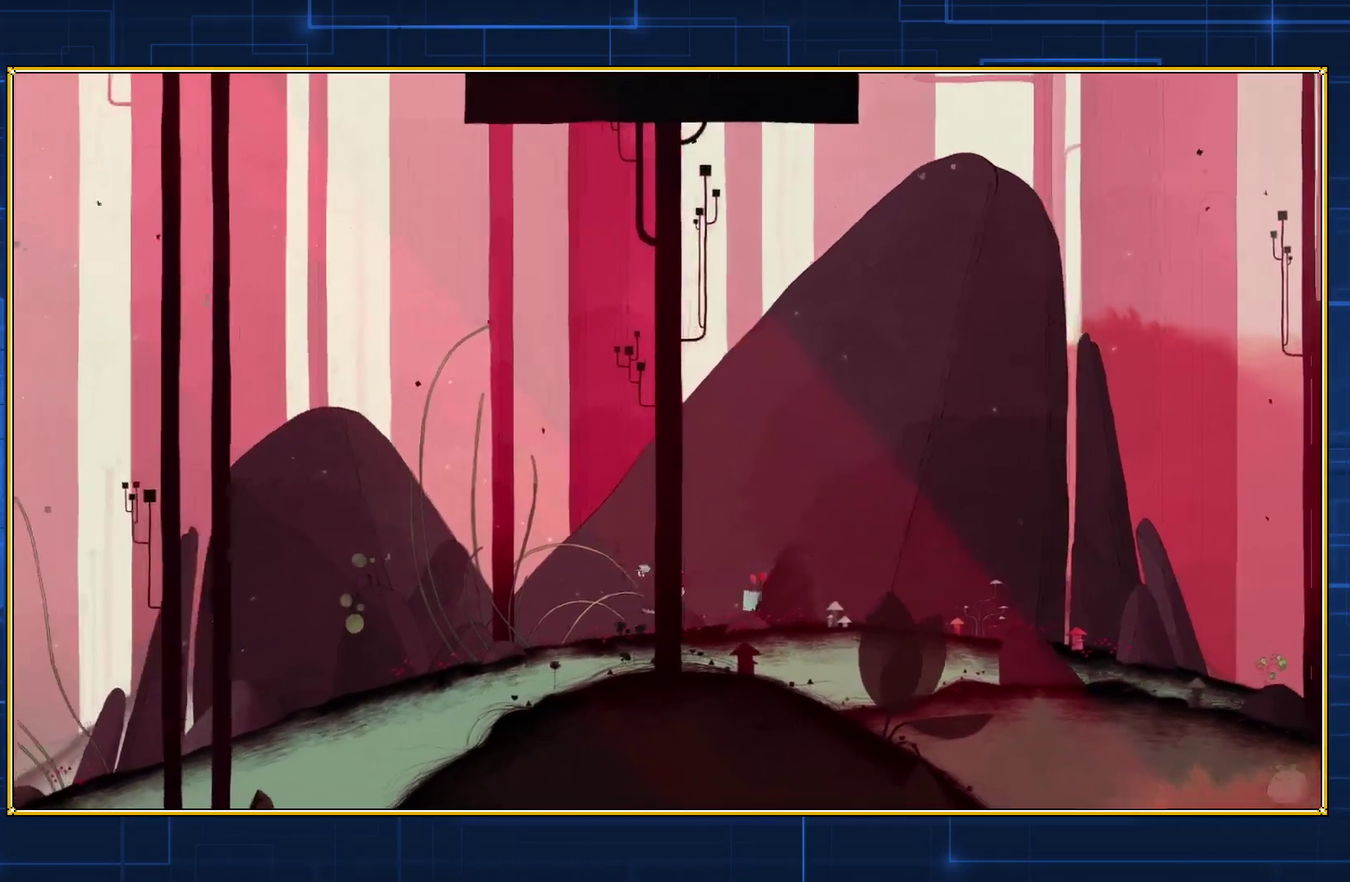
{"buttons": ["DPAD_LEFT"], "events": []}
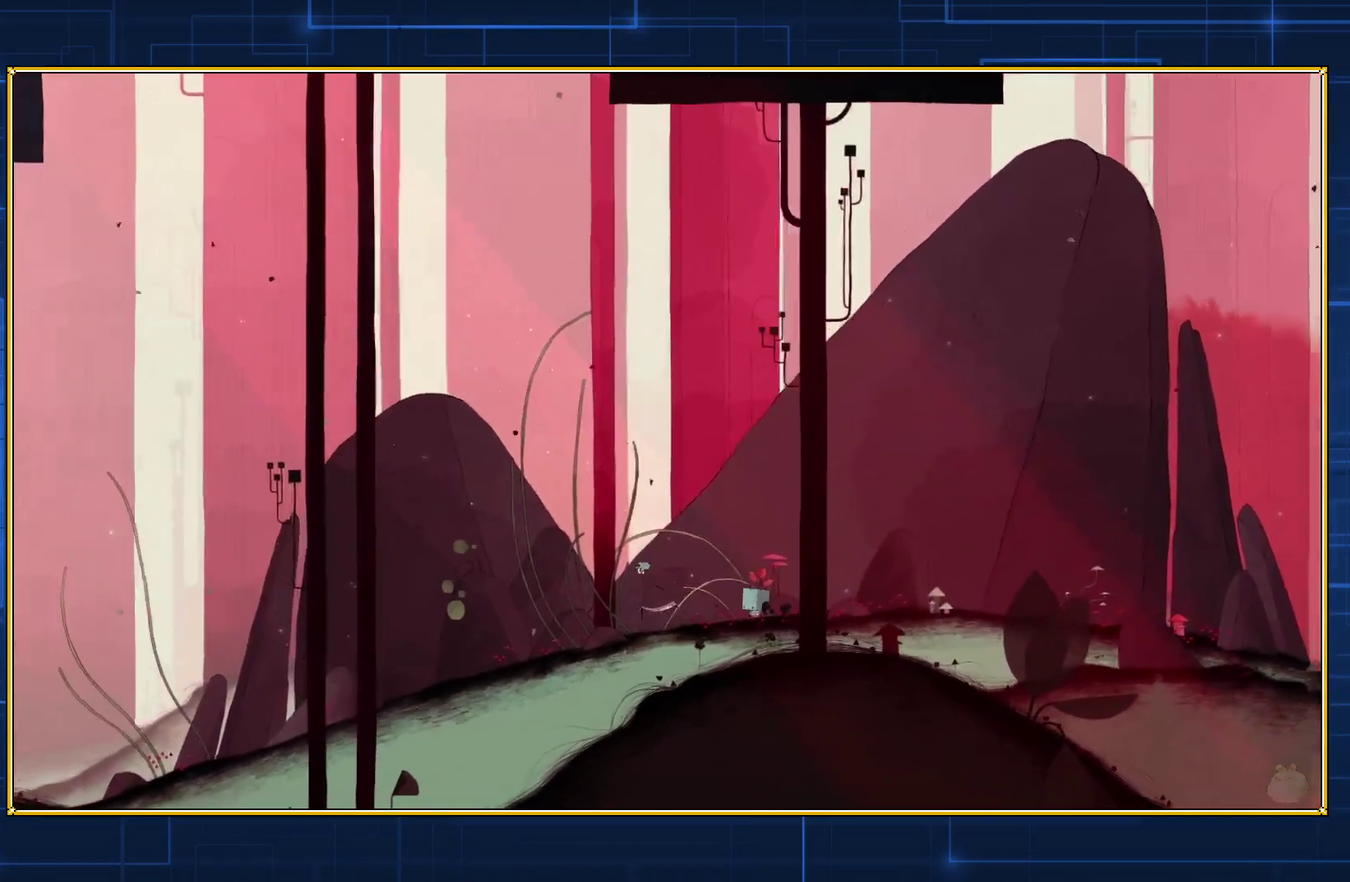
{"buttons": ["DPAD_LEFT"], "events": []}
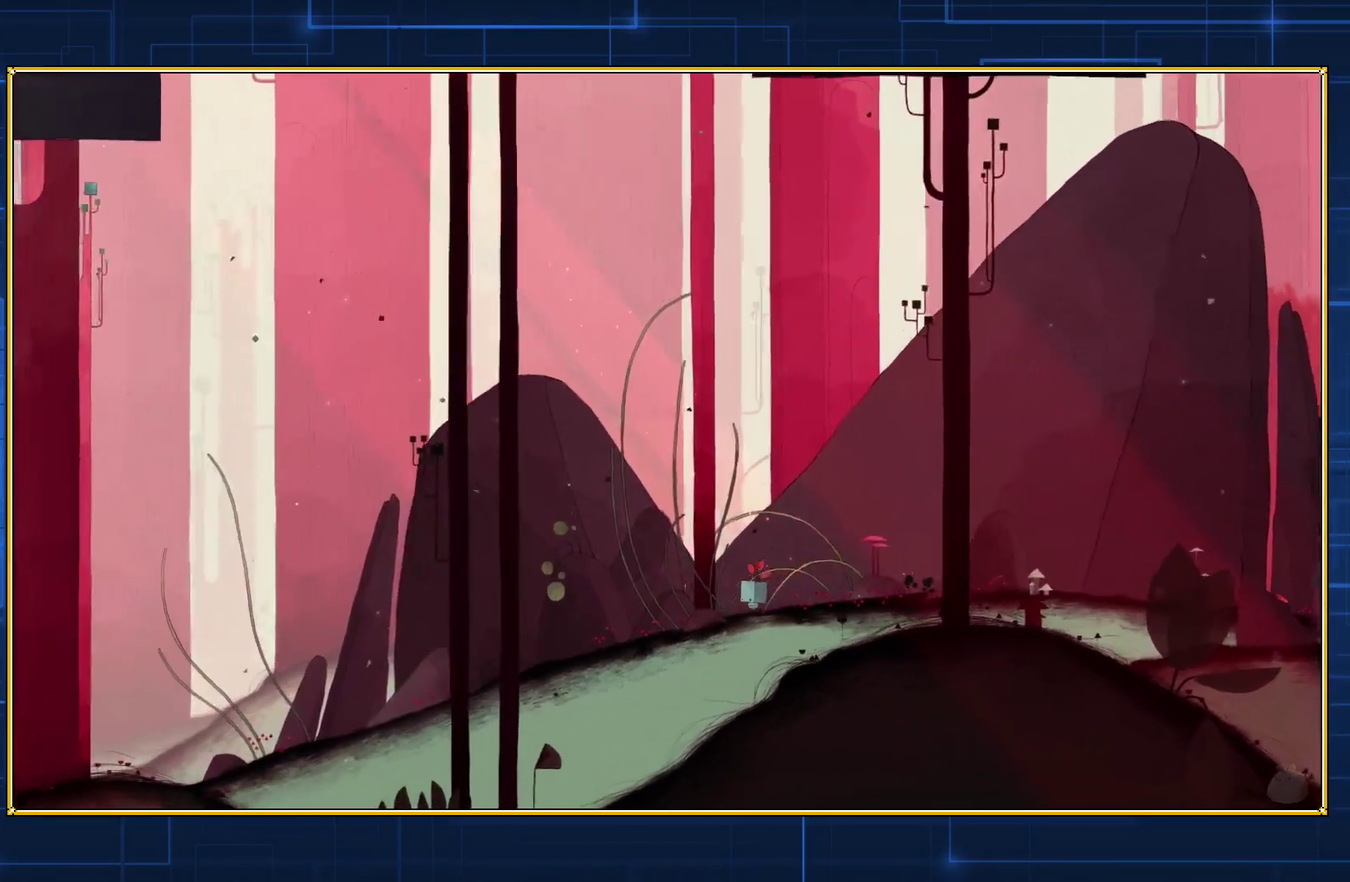
{"buttons": ["DPAD_LEFT"], "events": []}
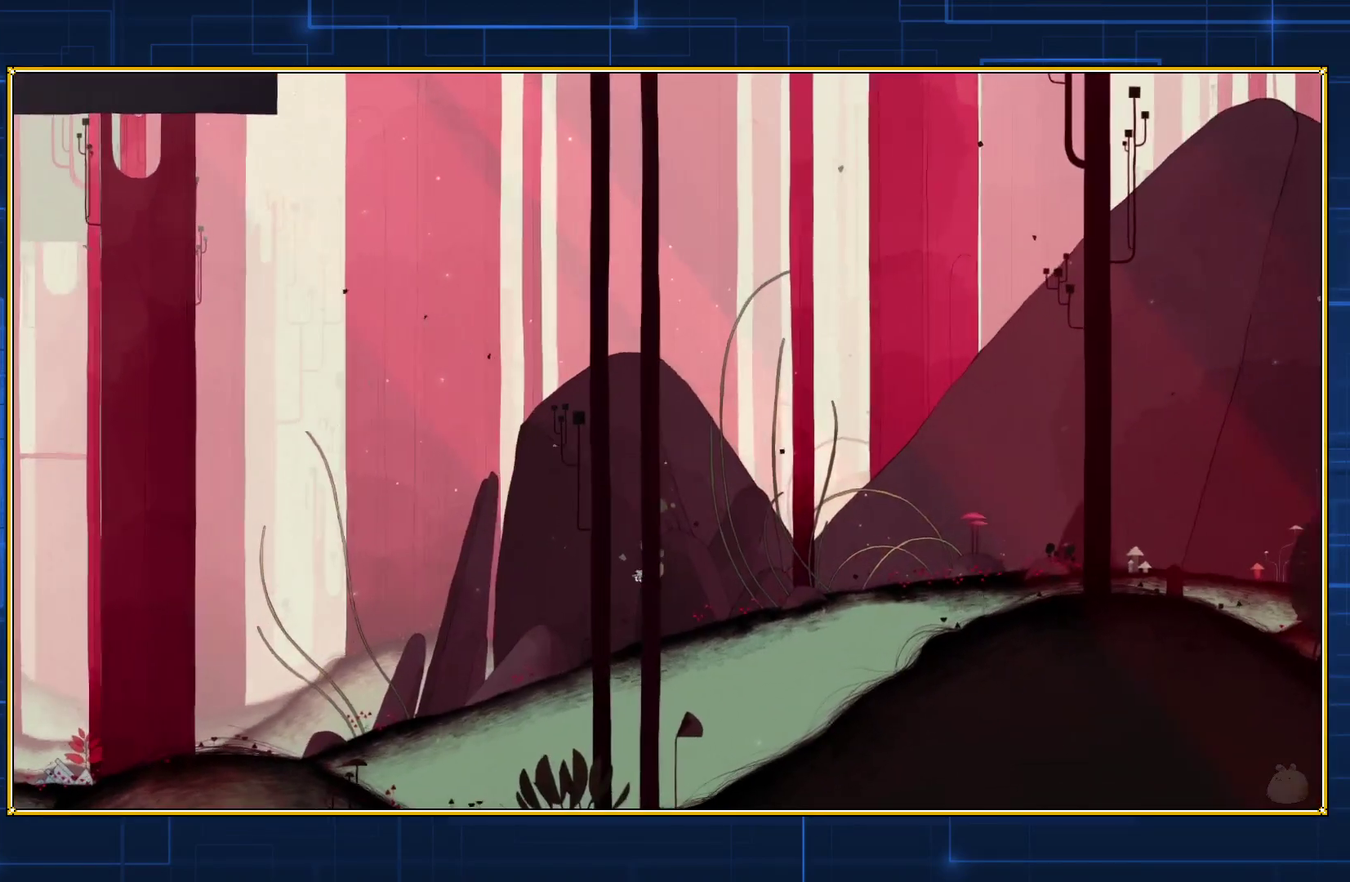
{"buttons": ["DPAD_LEFT"], "events": []}
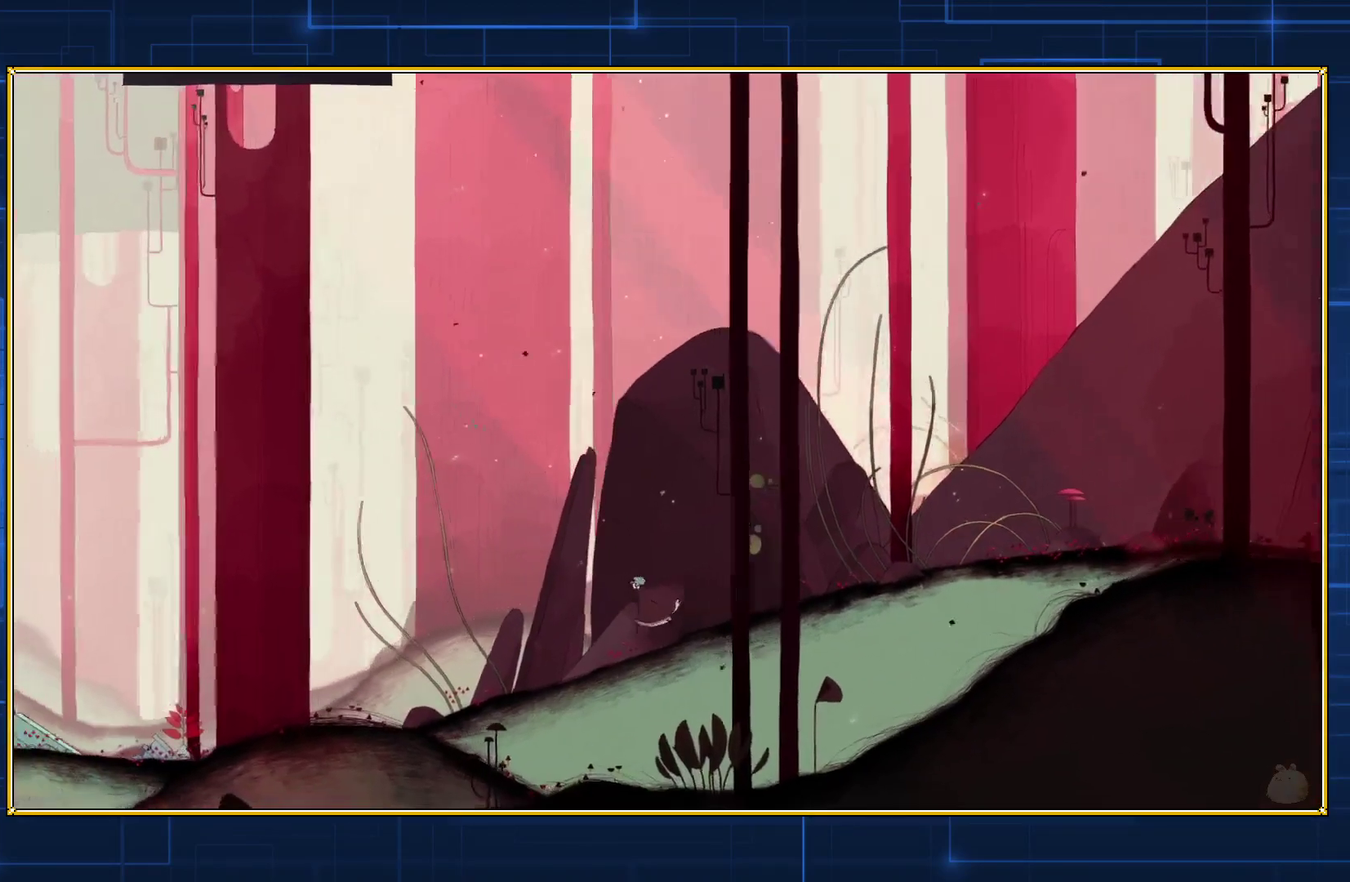
{"buttons": ["DPAD_LEFT"], "events": []}
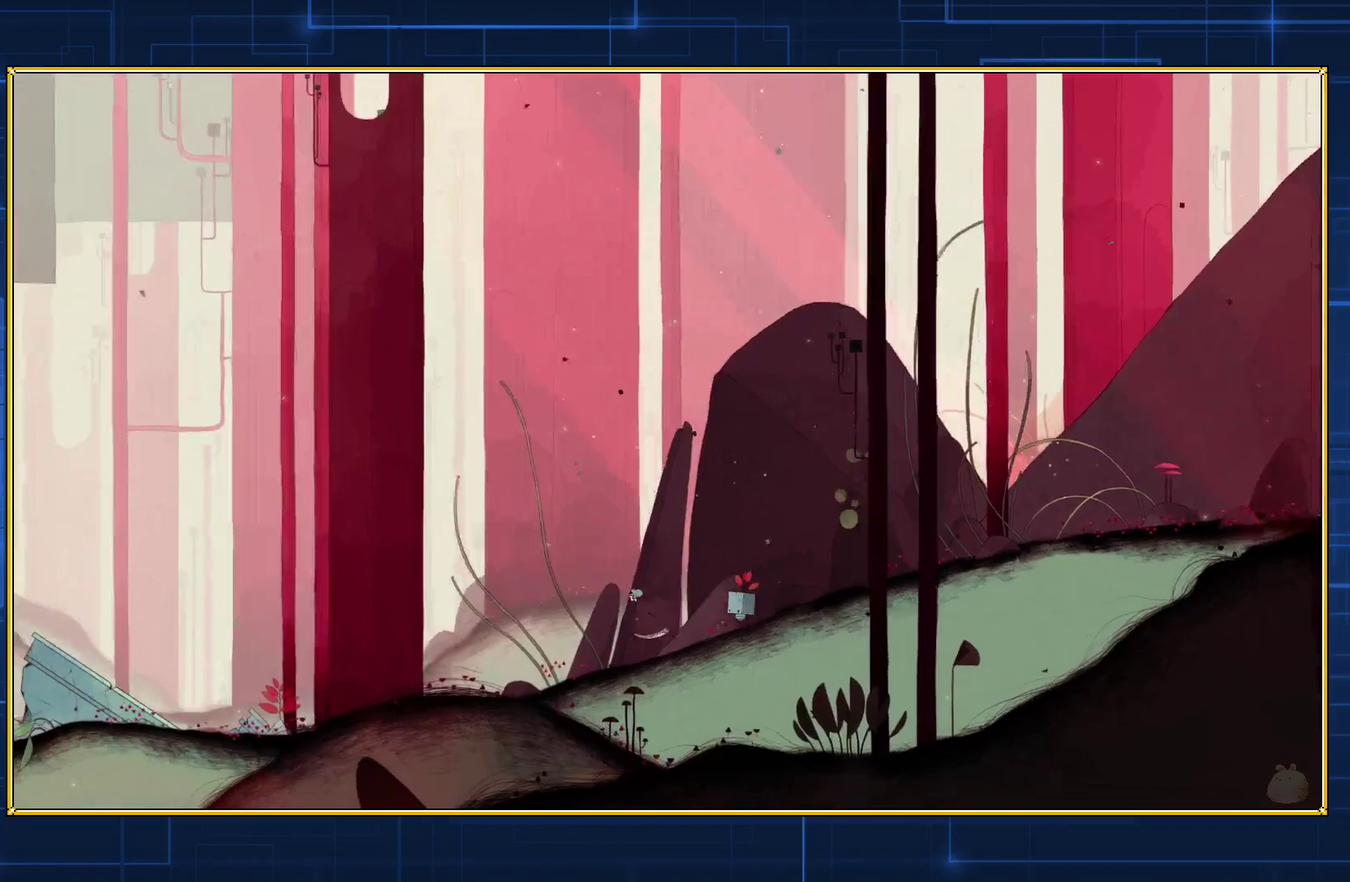
{"buttons": ["DPAD_LEFT"], "events": []}
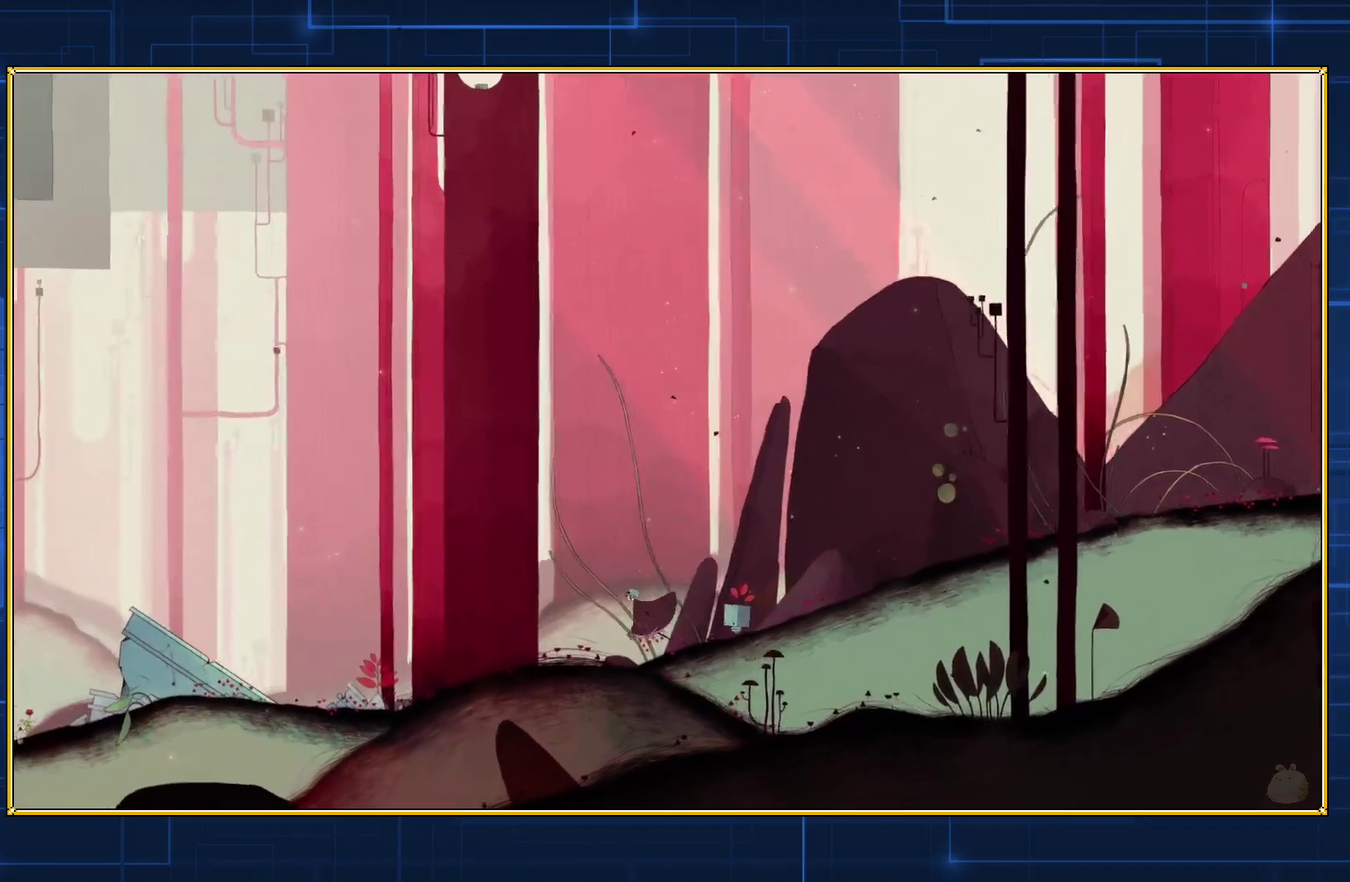
{"buttons": ["DPAD_LEFT"], "events": []}
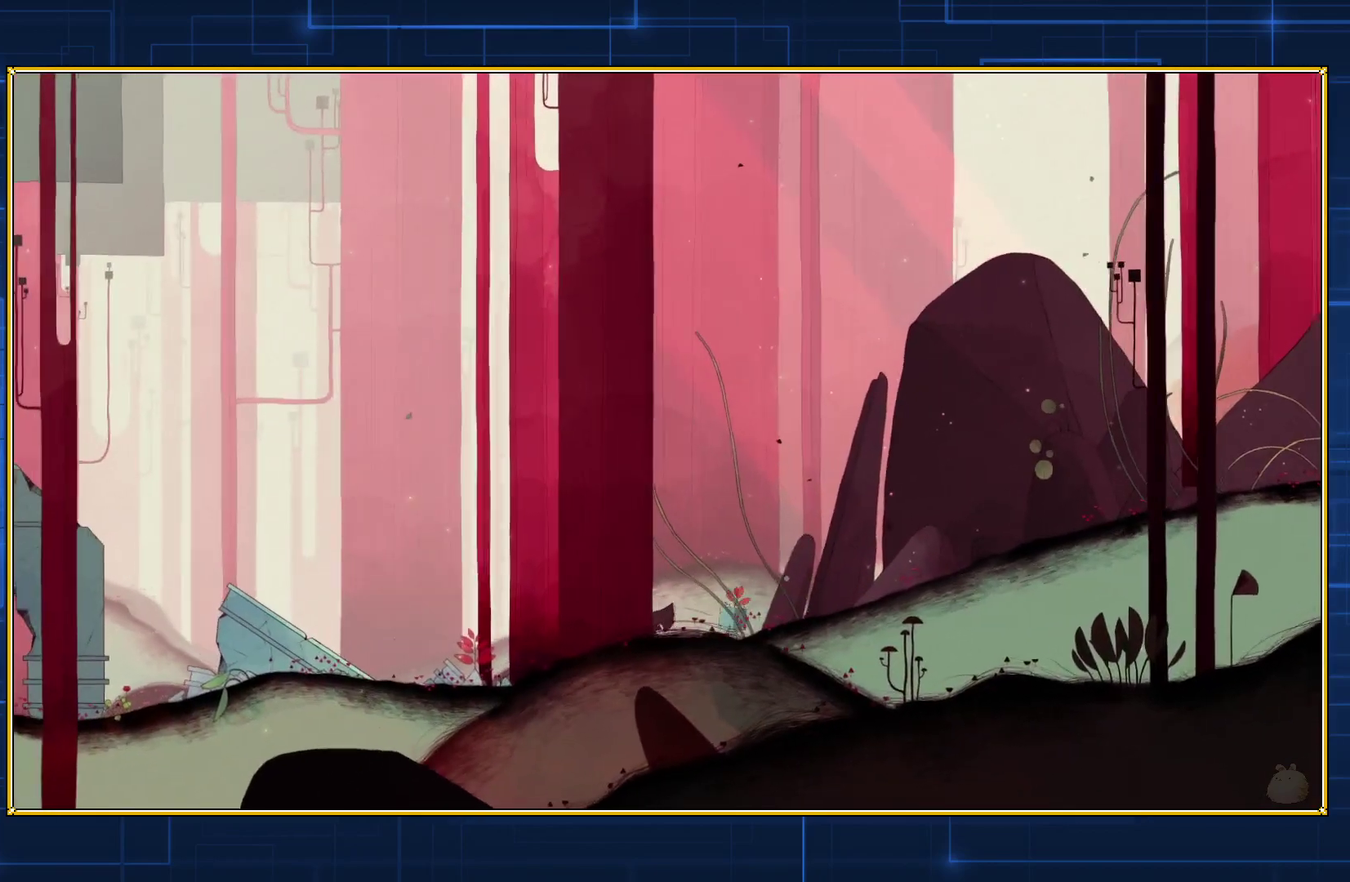
{"buttons": ["DPAD_LEFT"], "events": []}
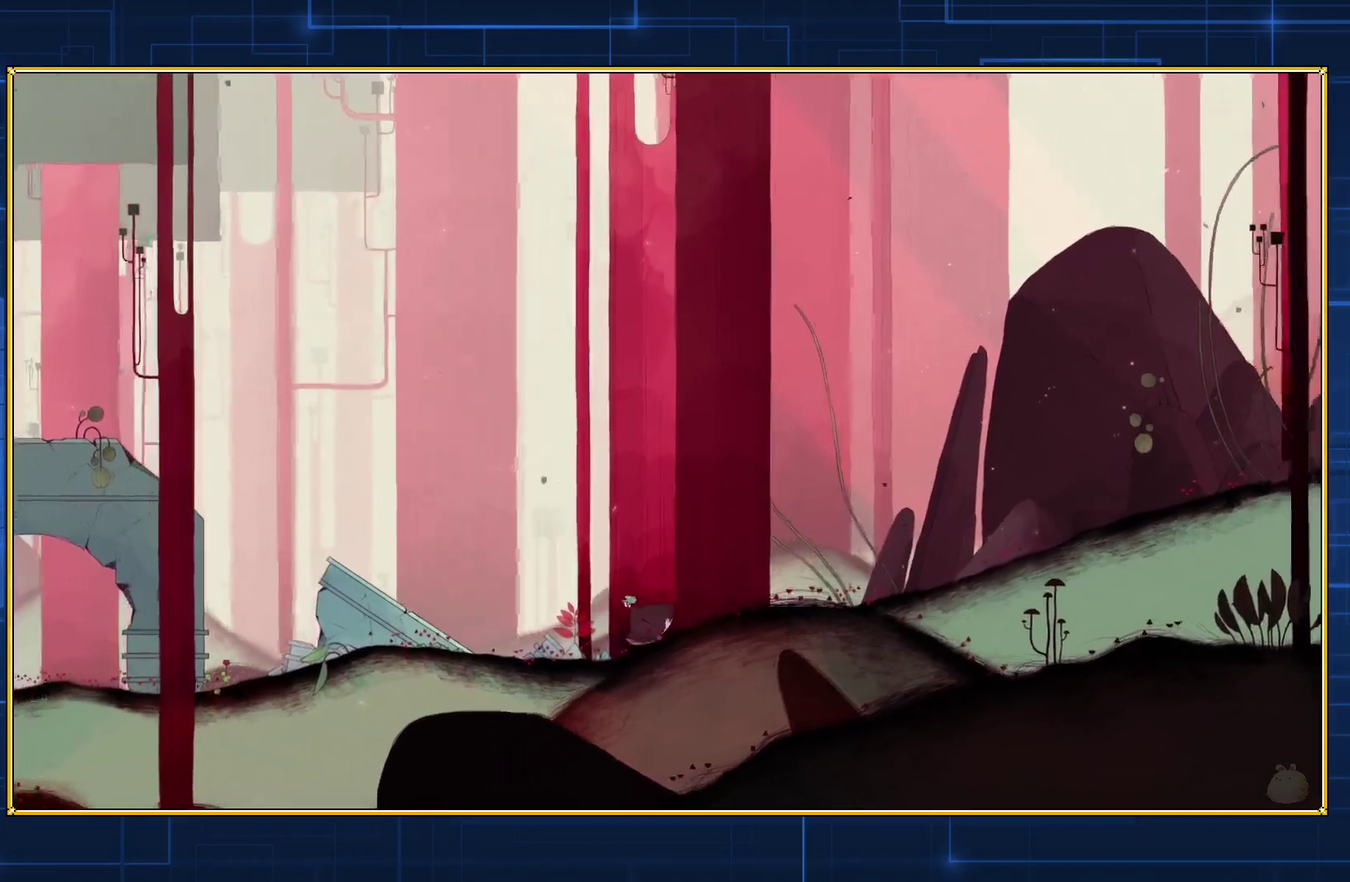
{"buttons": ["DPAD_LEFT"], "events": []}
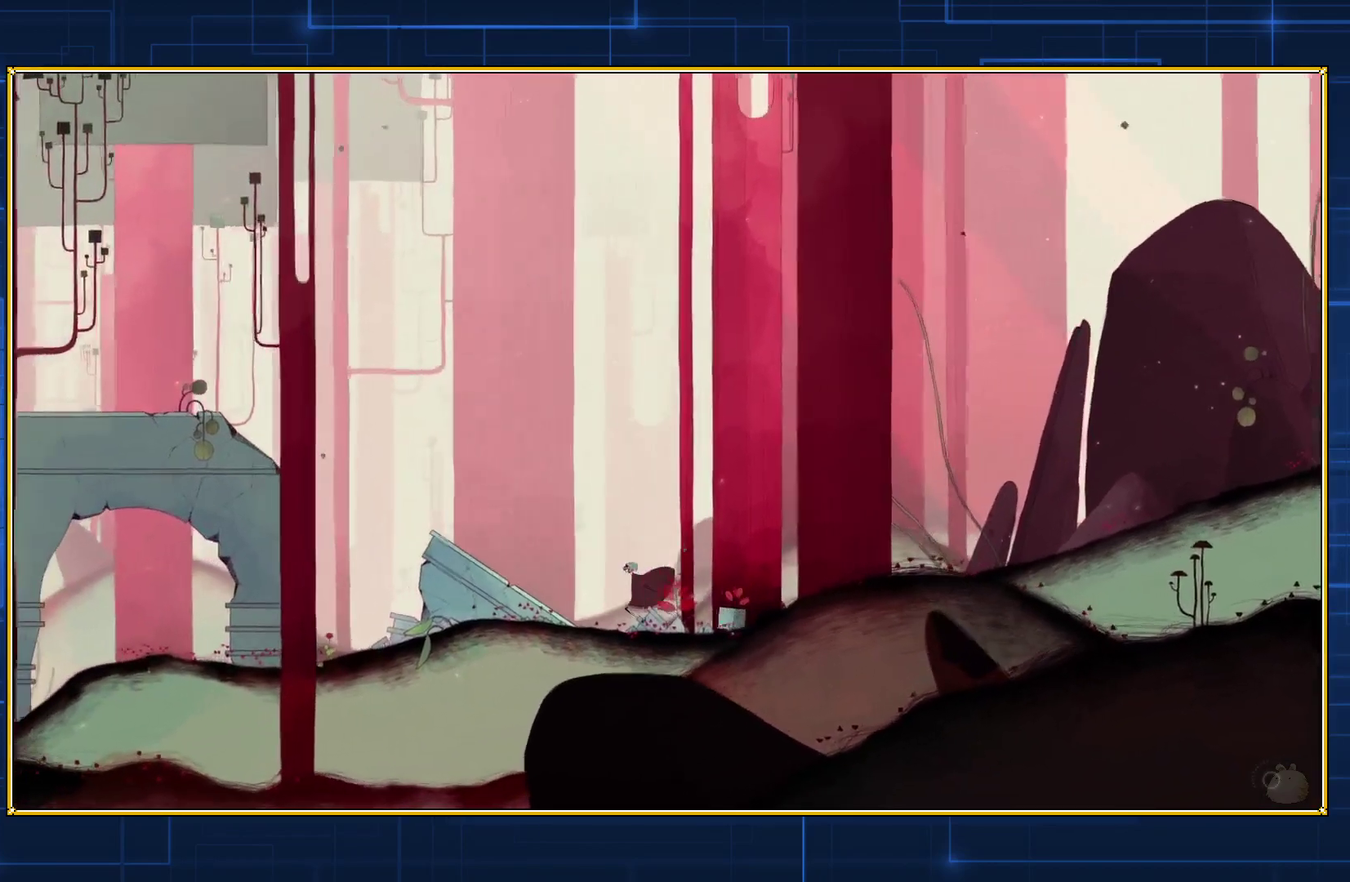
{"buttons": ["DPAD_LEFT"], "events": []}
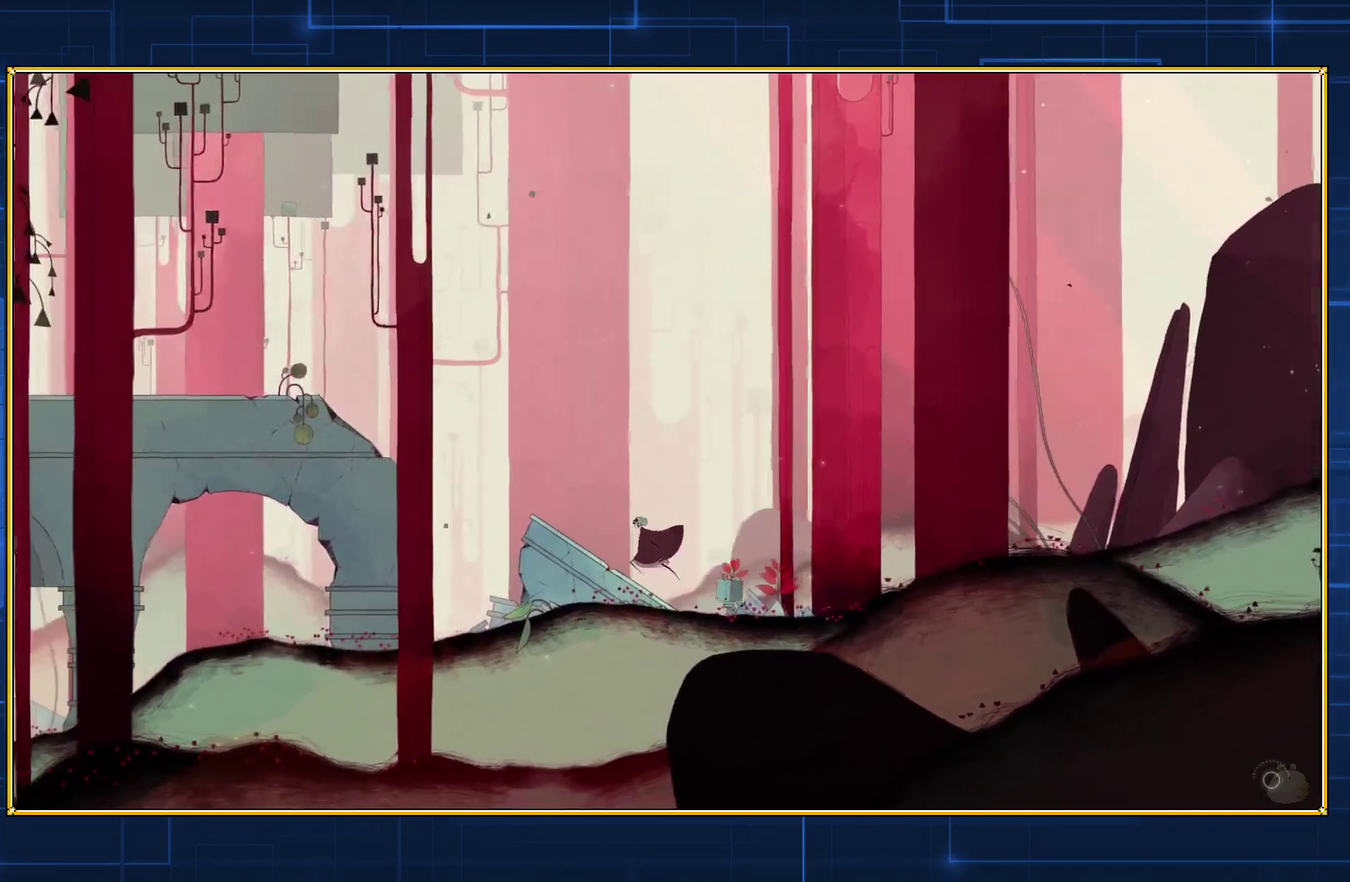
{"buttons": ["DPAD_LEFT"], "events": []}
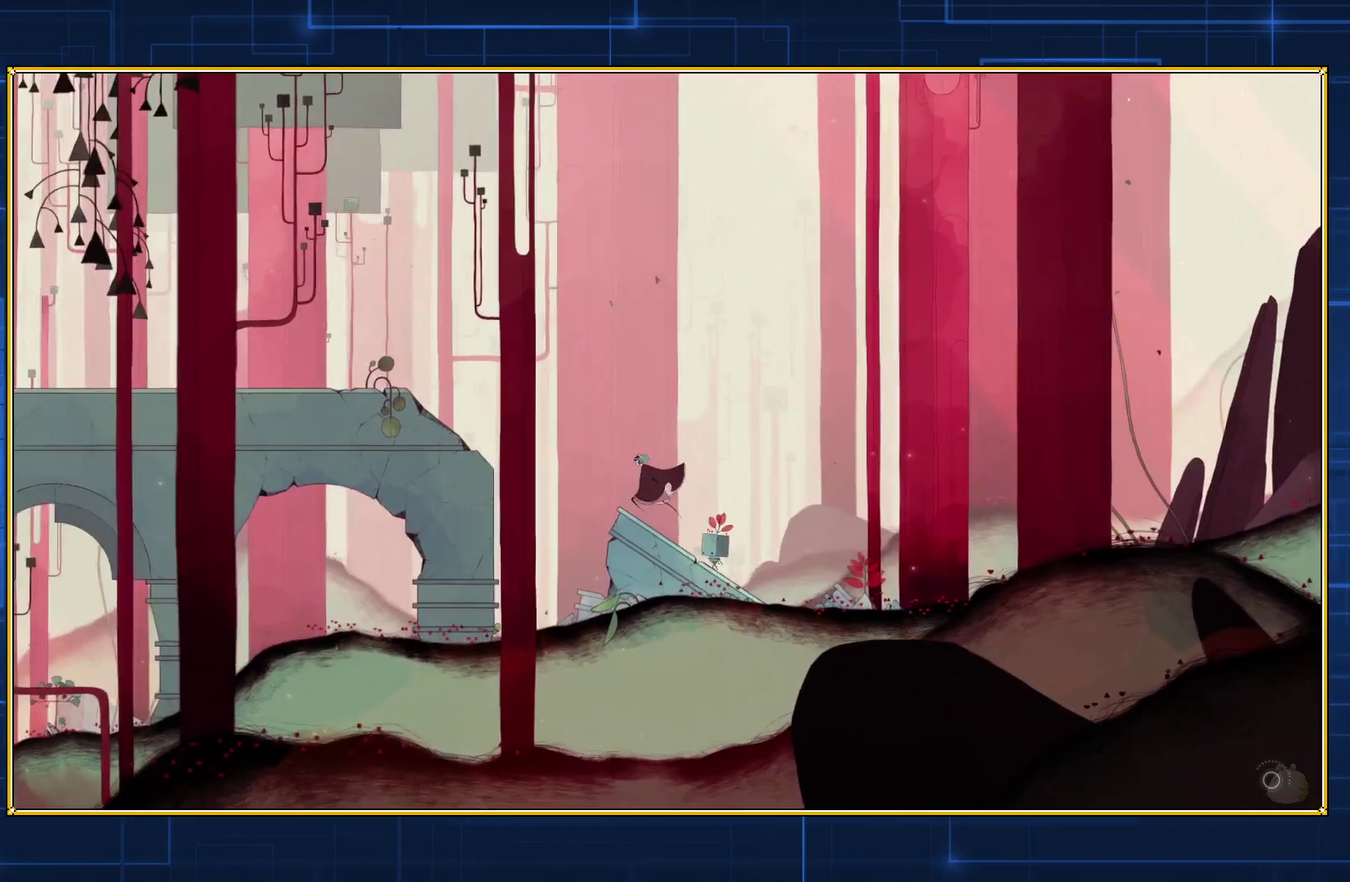
{"buttons": [], "events": [[200, "DPAD_LEFT", "up"]]}
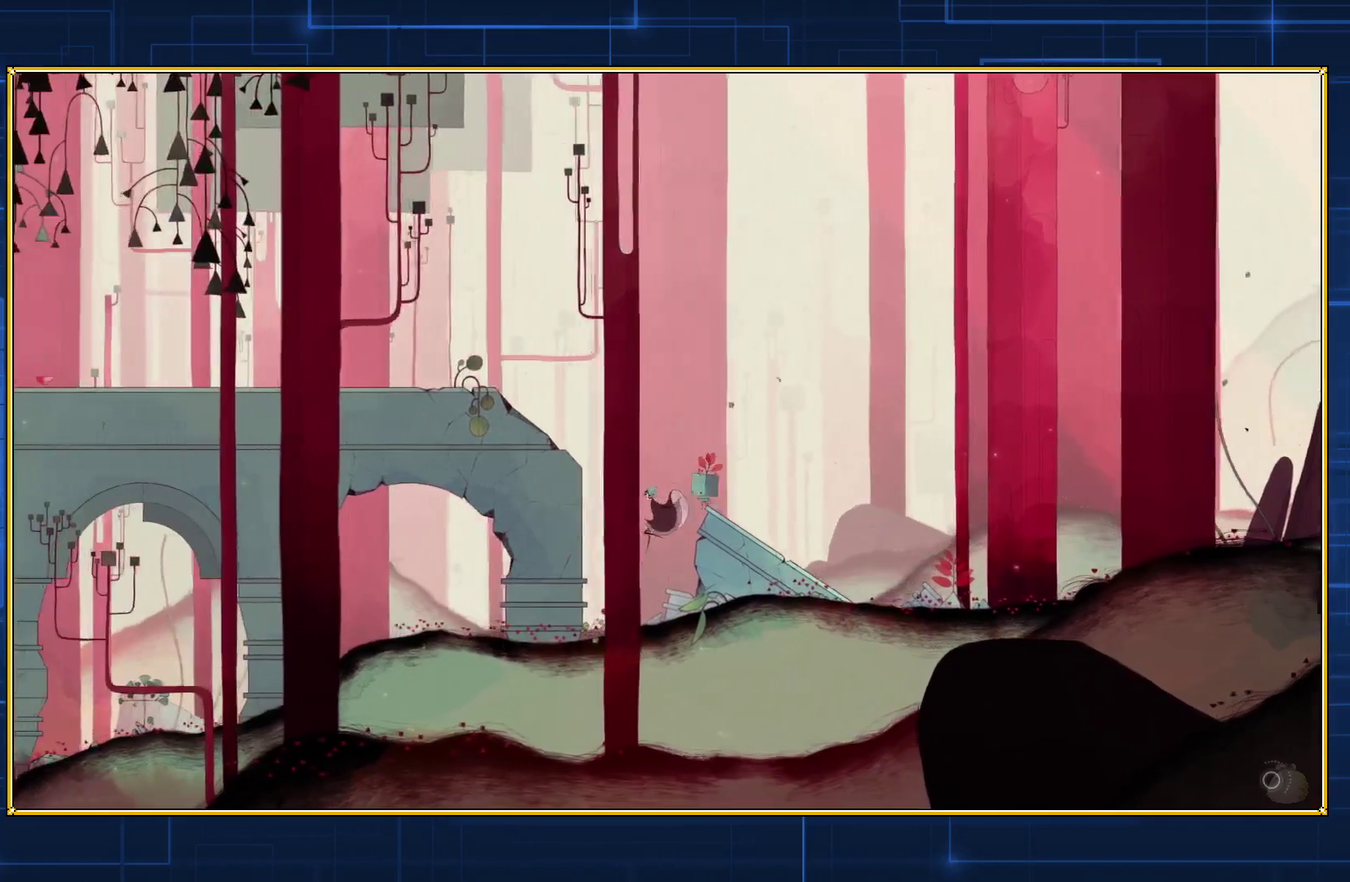
{"buttons": [], "events": []}
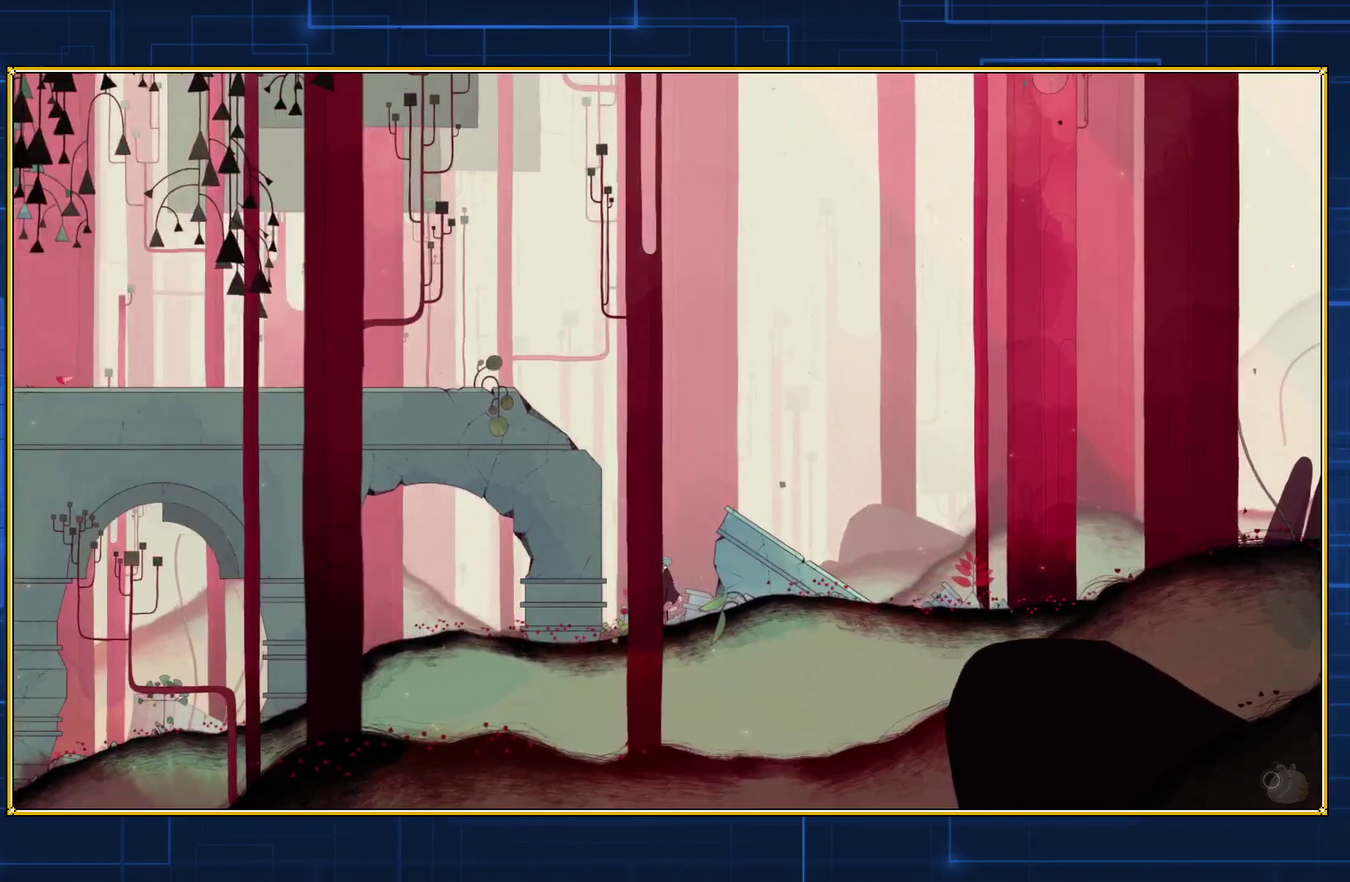
{"buttons": [], "events": []}
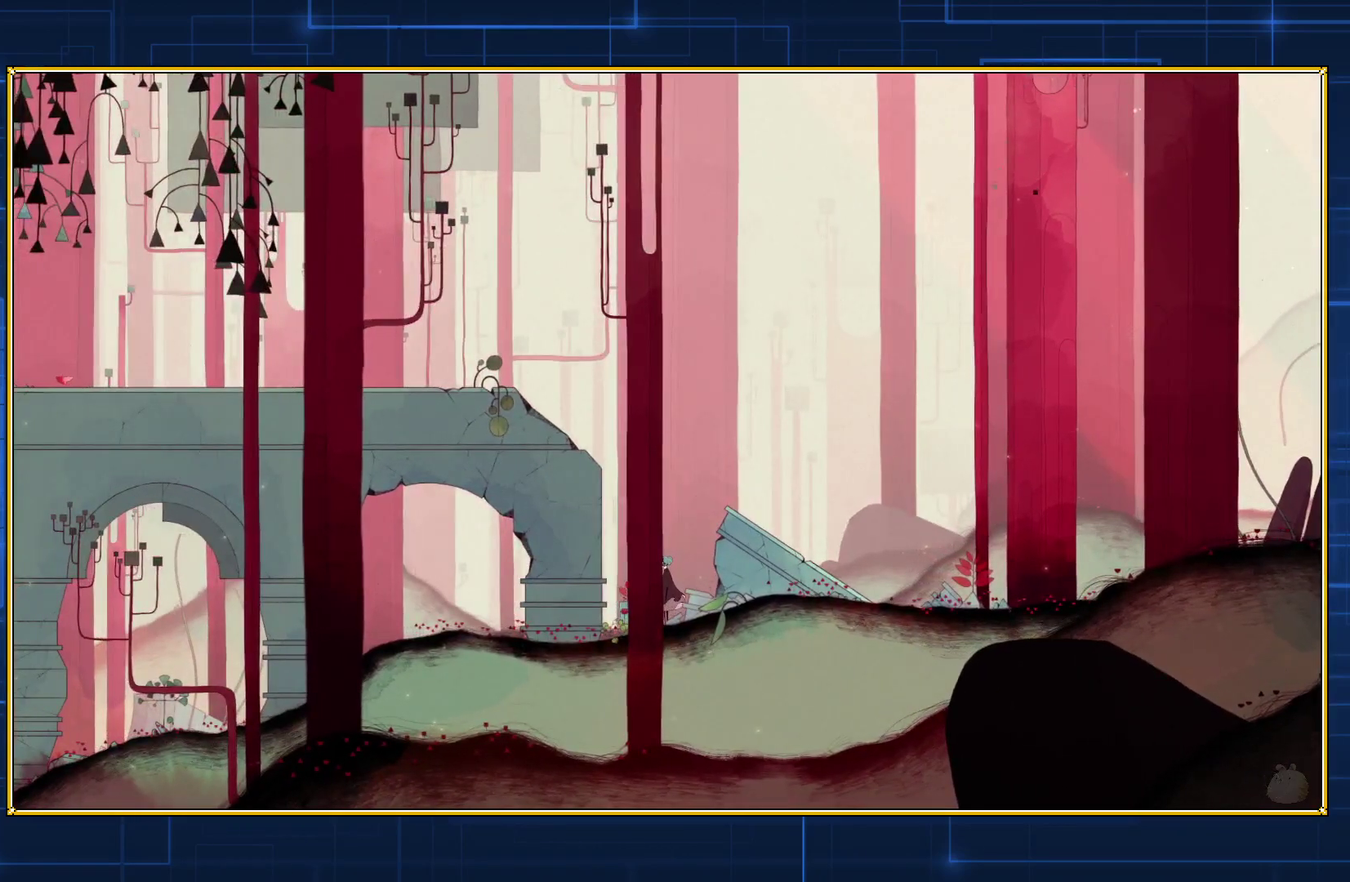
{"buttons": [], "events": []}
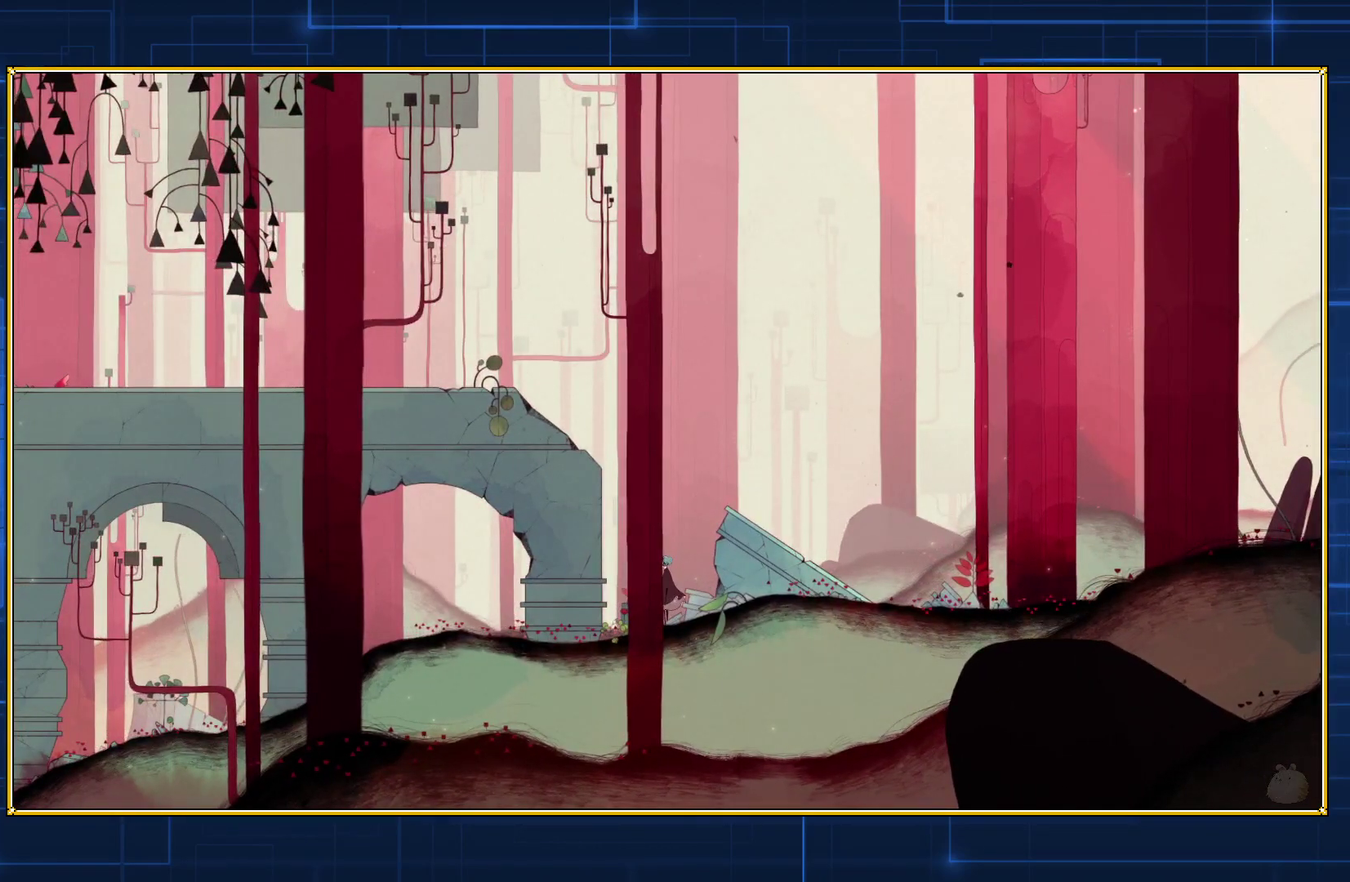
{"buttons": ["DPAD_RIGHT"], "events": [[33, "DPAD_RIGHT", "down"]]}
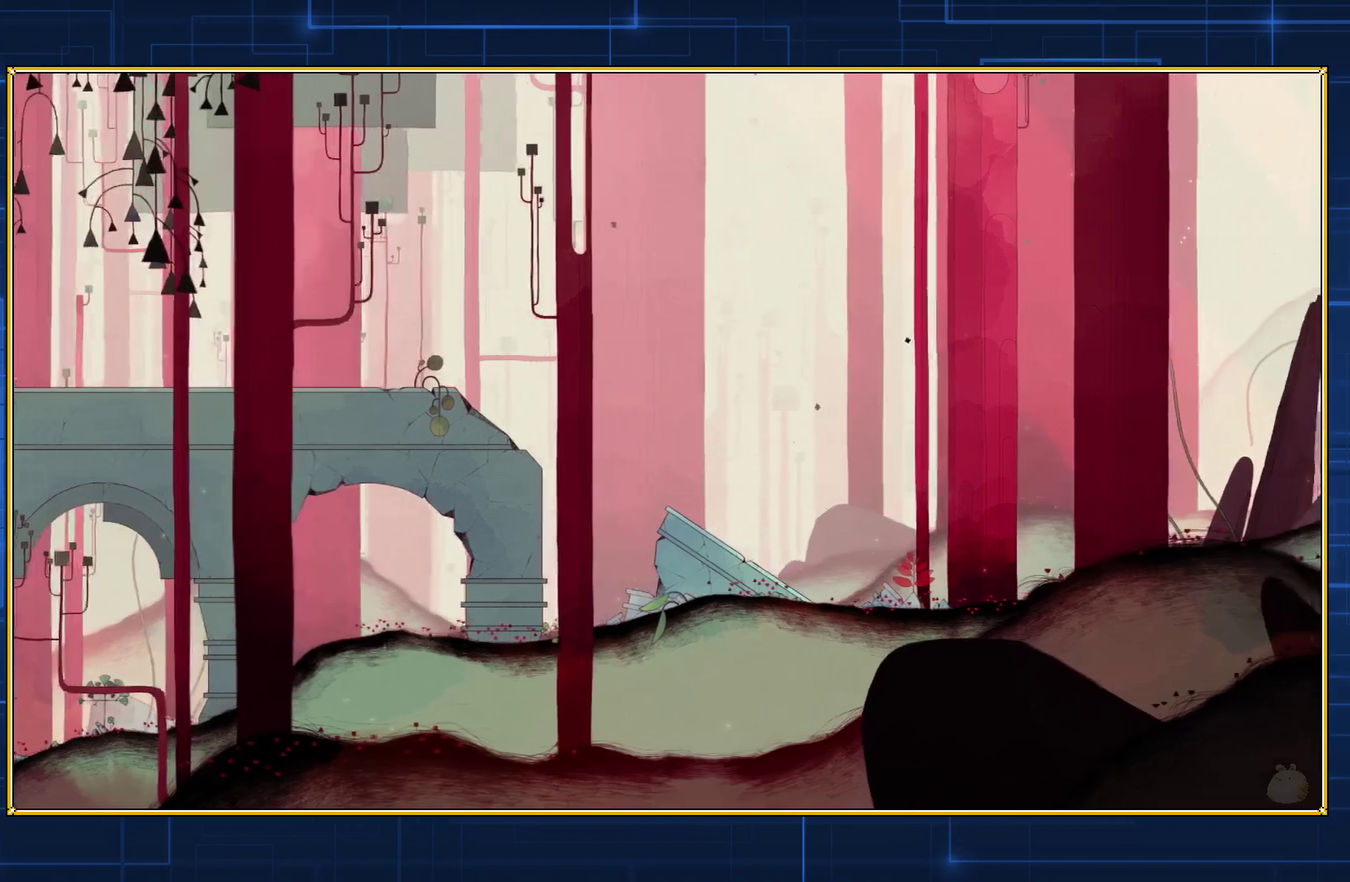
{"buttons": [], "events": [[267, "DPAD_RIGHT", "up"]]}
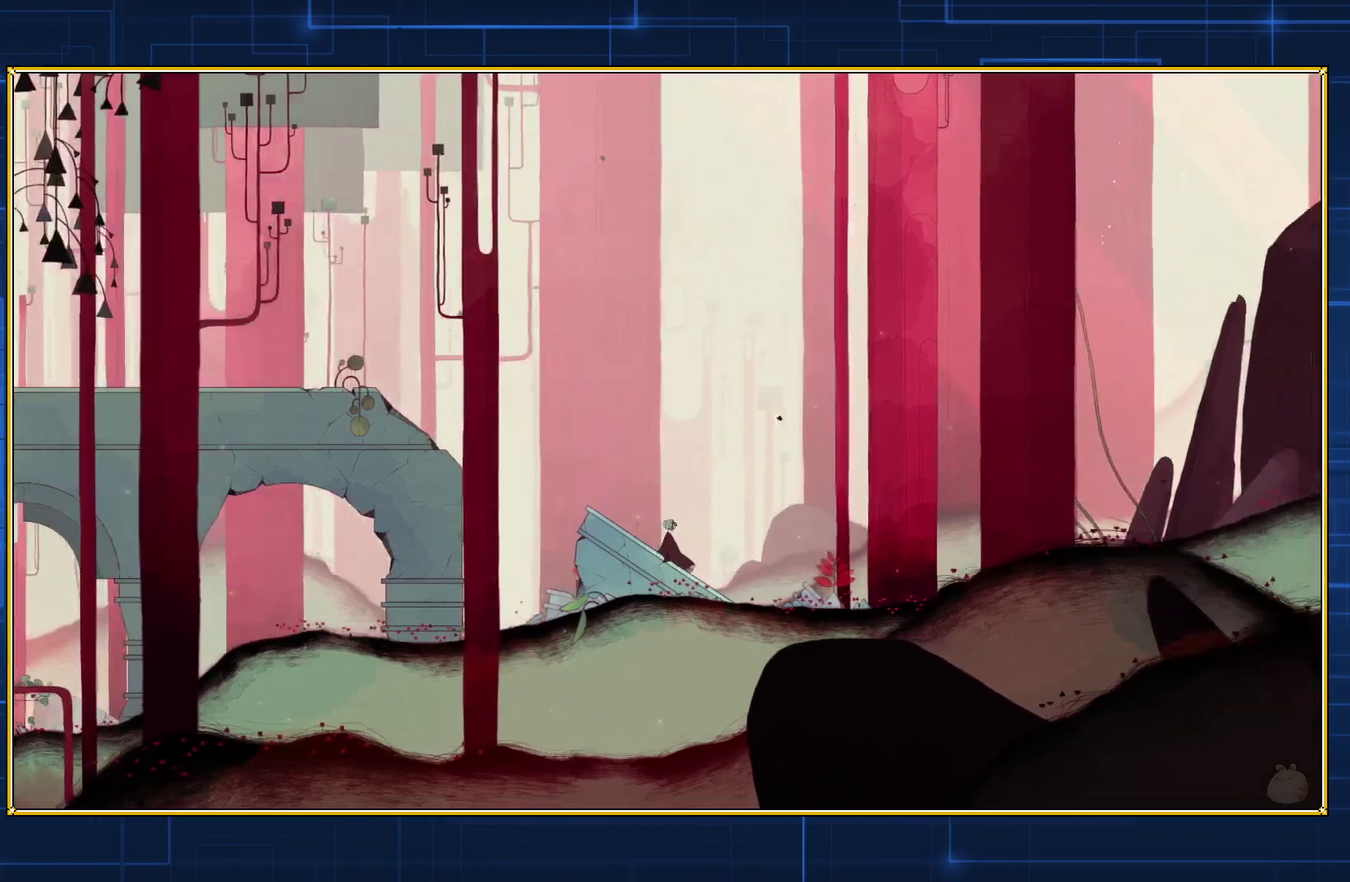
{"buttons": ["B"], "events": [[50, "B", "down"]]}
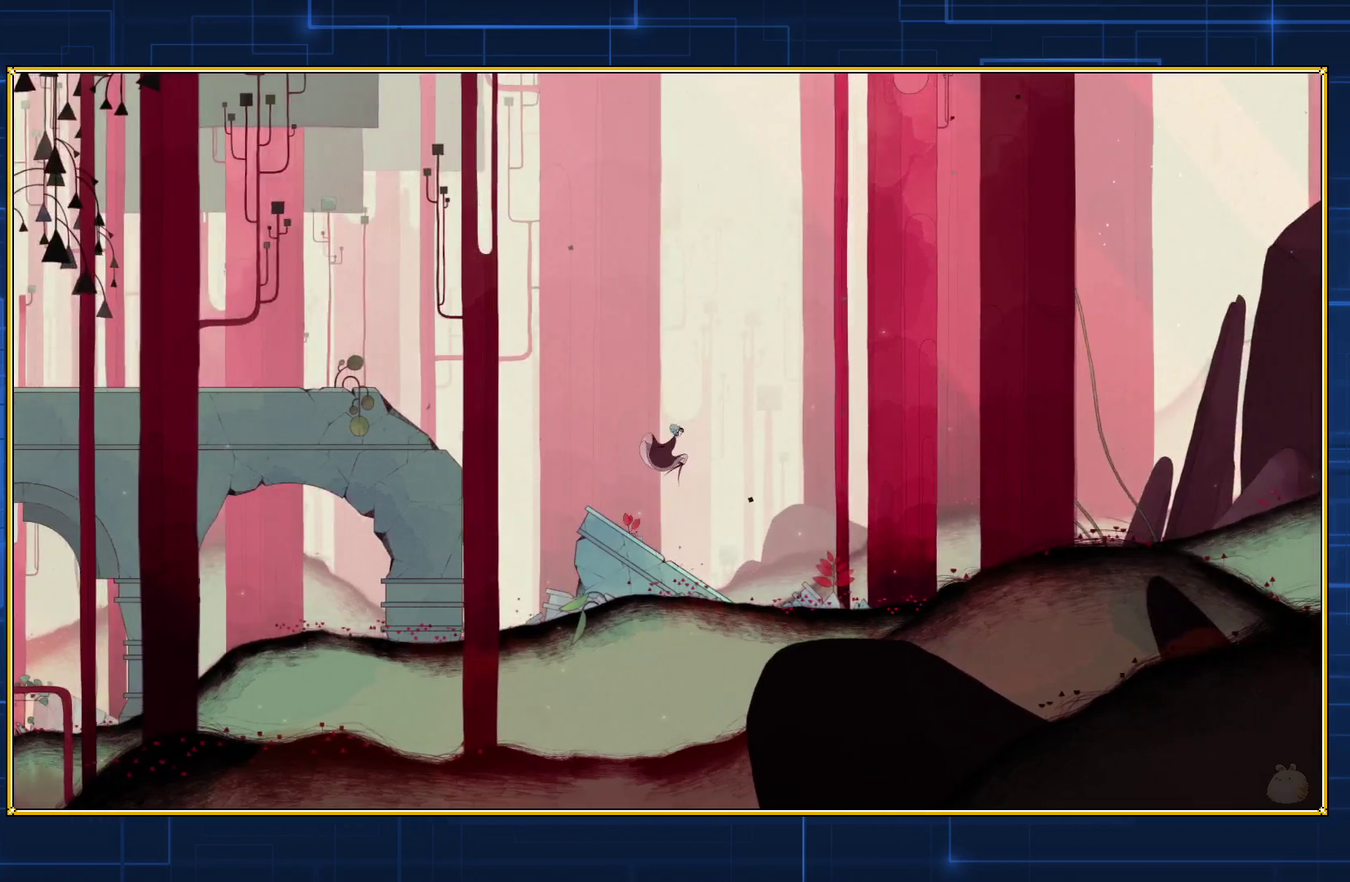
{"buttons": [], "events": [[83, "B", "up"]]}
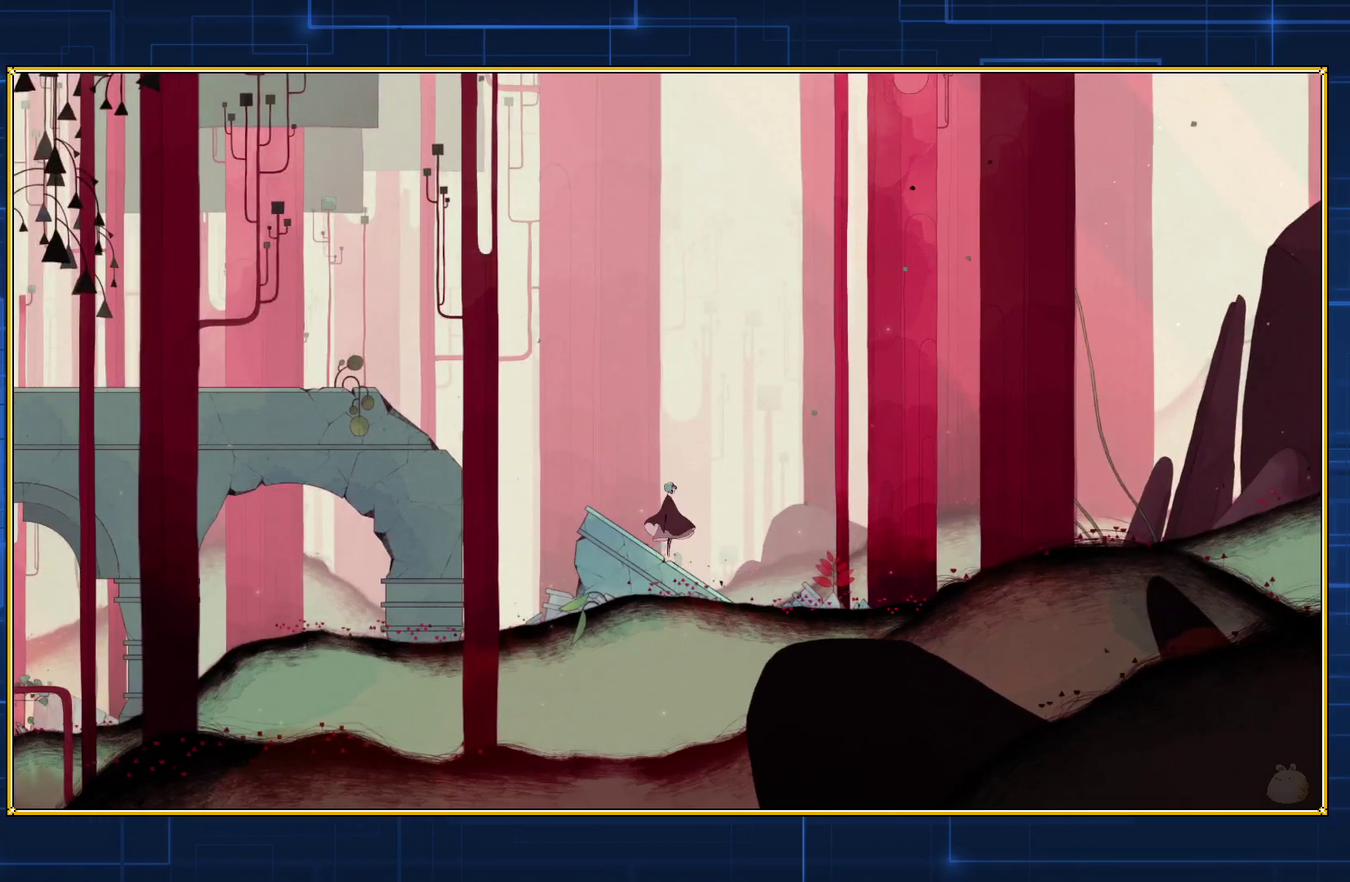
{"buttons": [], "events": [[283, "DPAD_RIGHT", "down"], [450, "DPAD_RIGHT", "up"]]}
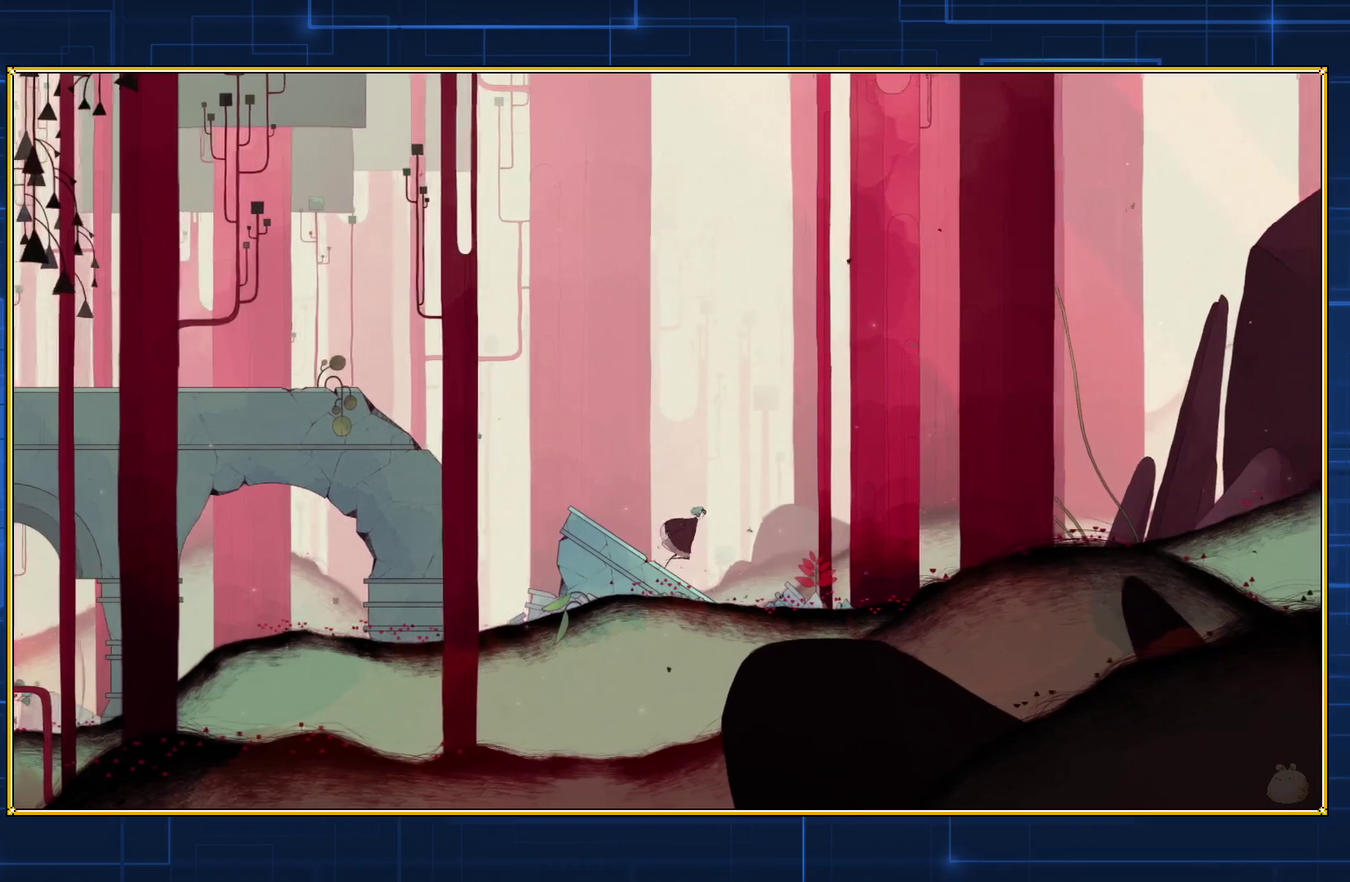
{"buttons": ["DPAD_RIGHT"], "events": [[450, "DPAD_RIGHT", "down"]]}
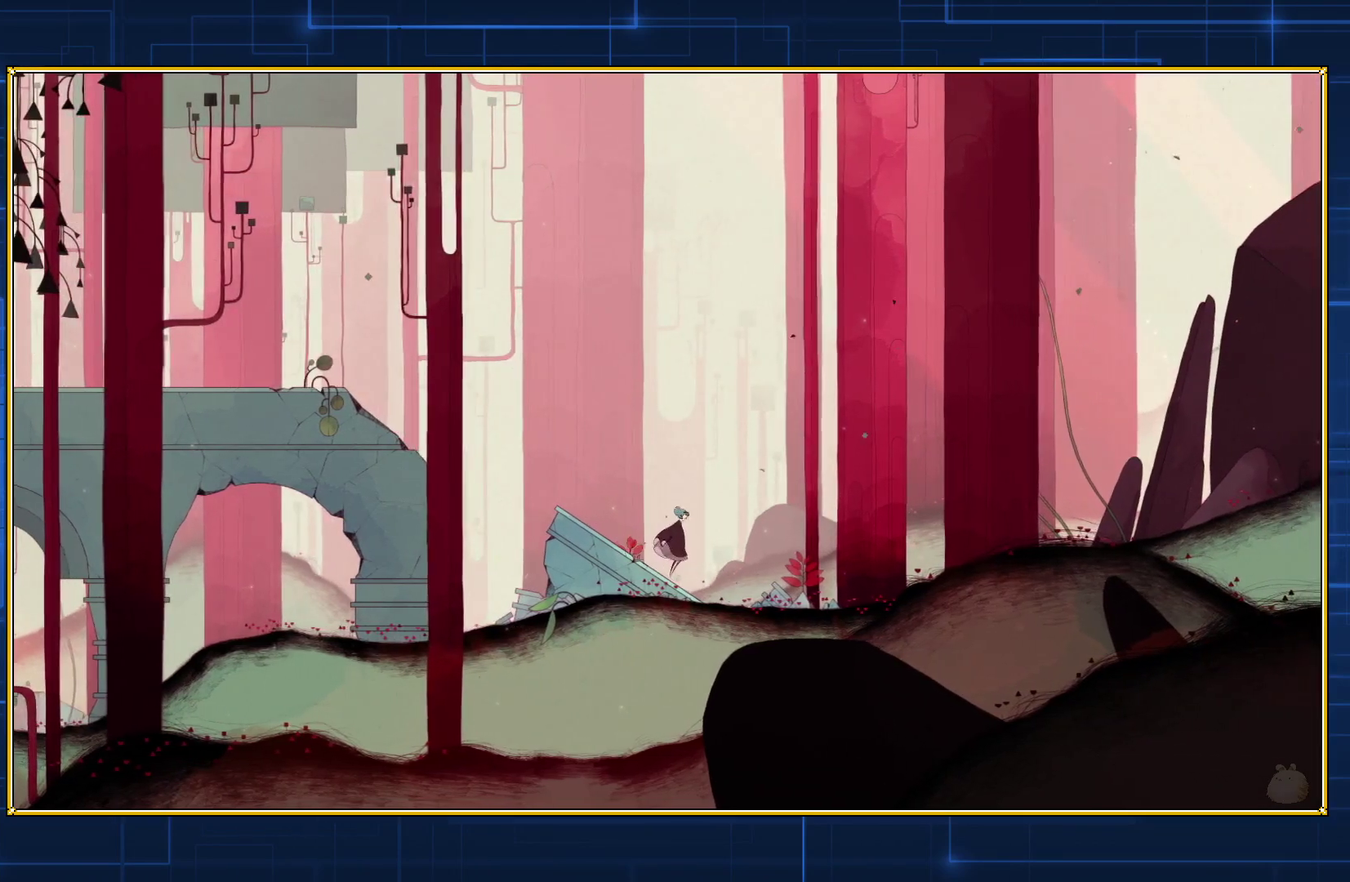
{"buttons": [], "events": [[67, "DPAD_RIGHT", "up"]]}
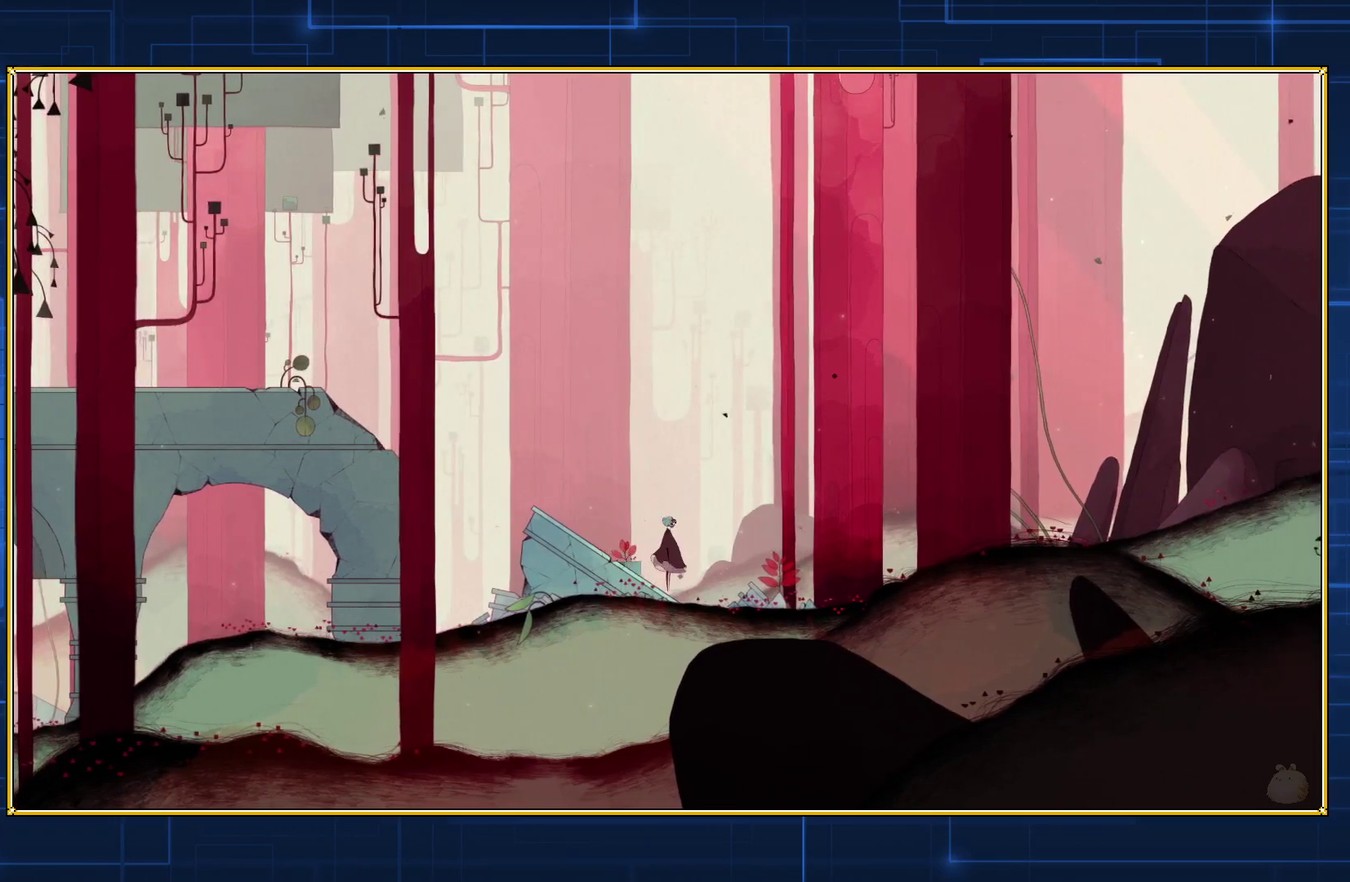
{"buttons": [], "events": [[133, "DPAD_RIGHT", "down"], [250, "DPAD_RIGHT", "up"]]}
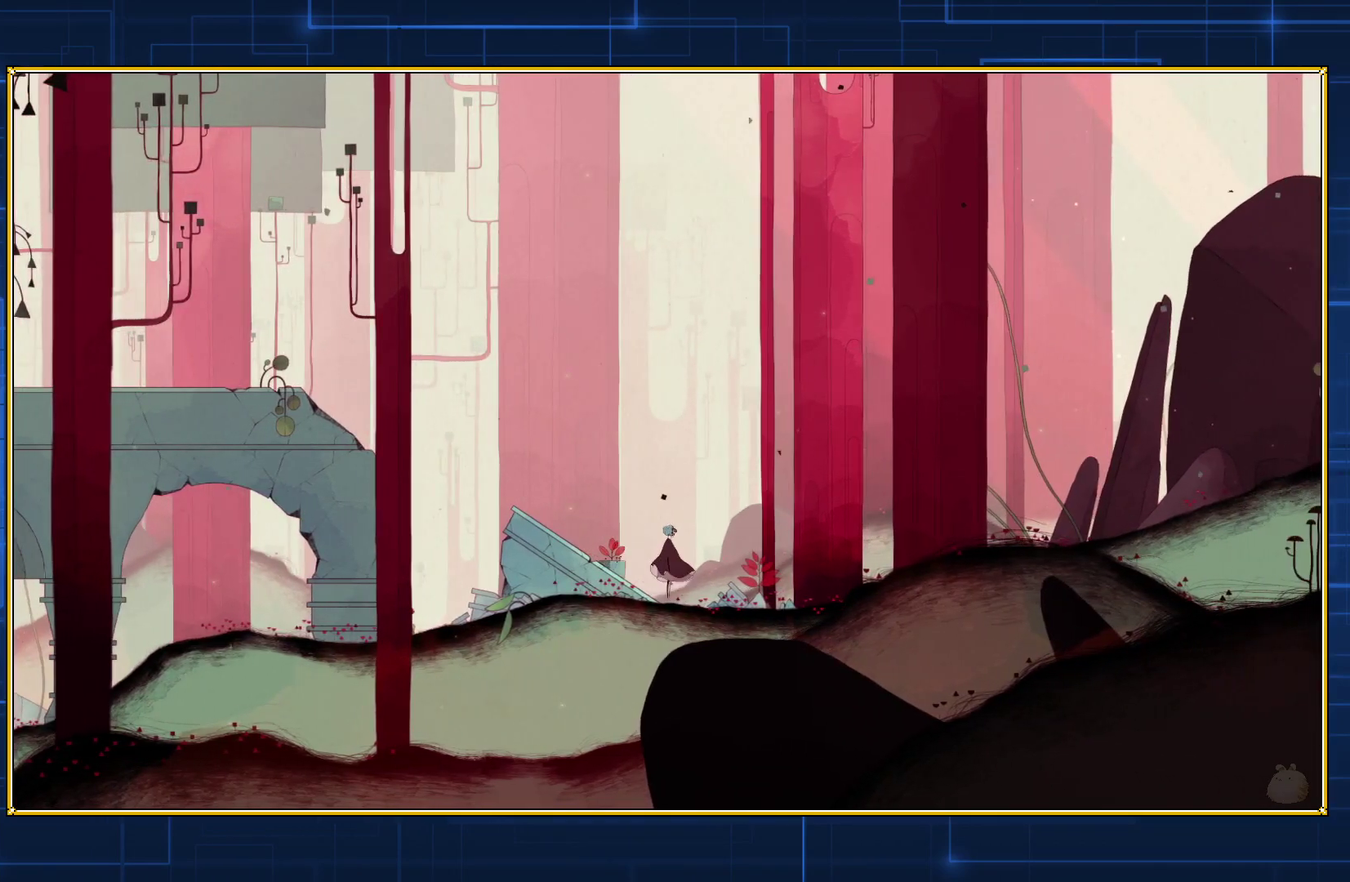
{"buttons": [], "events": []}
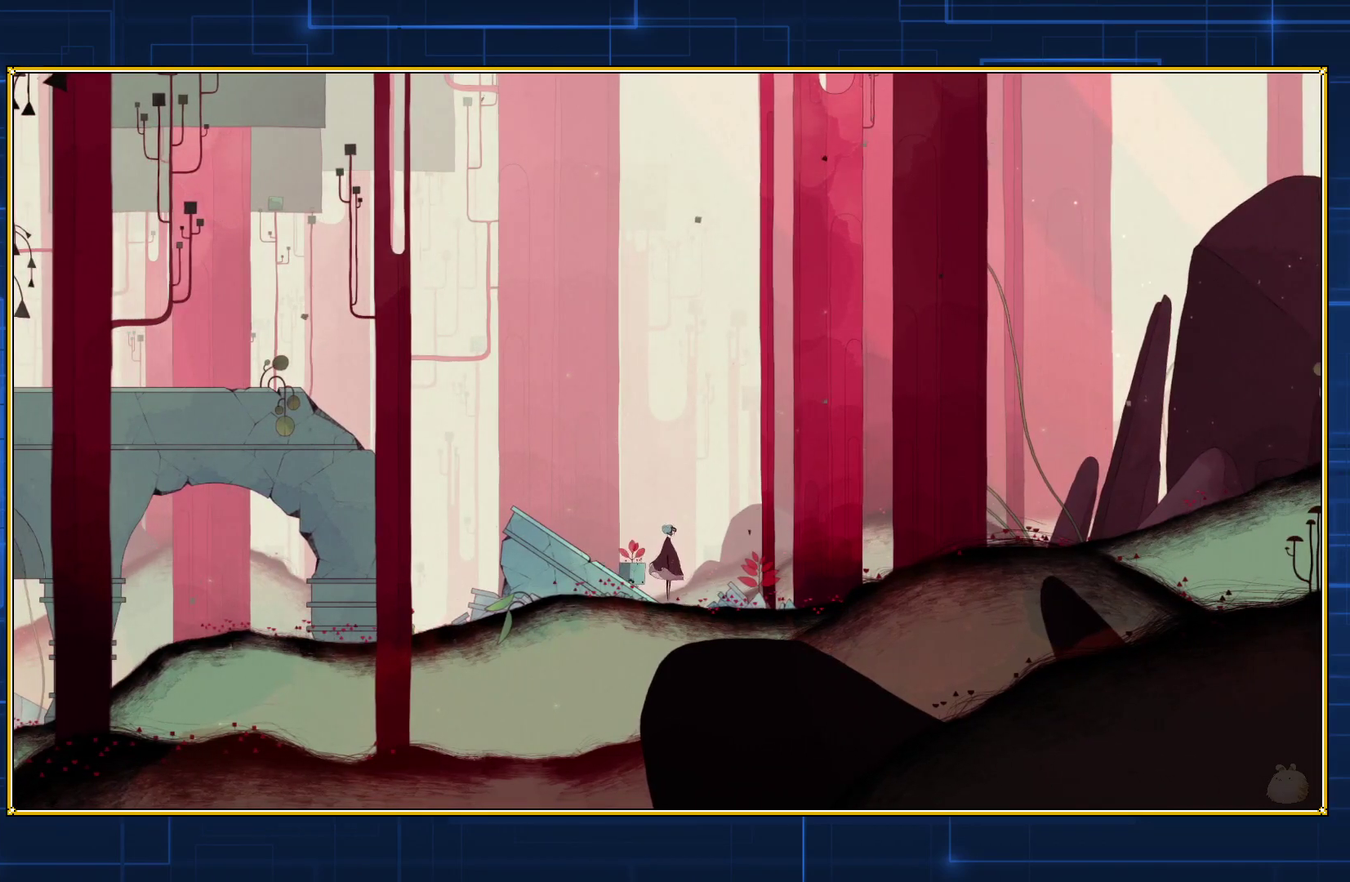
{"buttons": [], "events": [[17, "DPAD_LEFT", "down"], [233, "DPAD_LEFT", "up"]]}
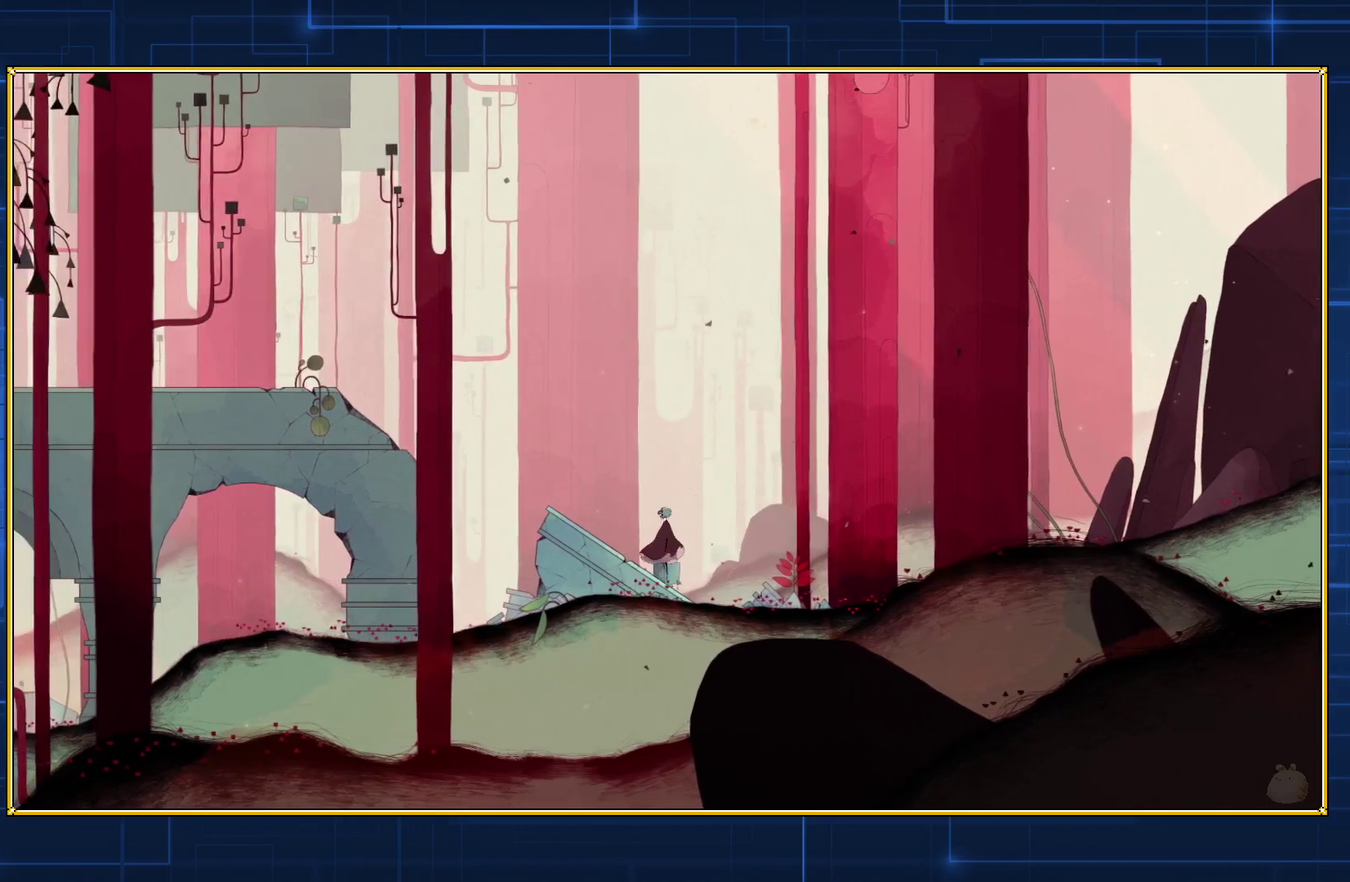
{"buttons": [], "events": []}
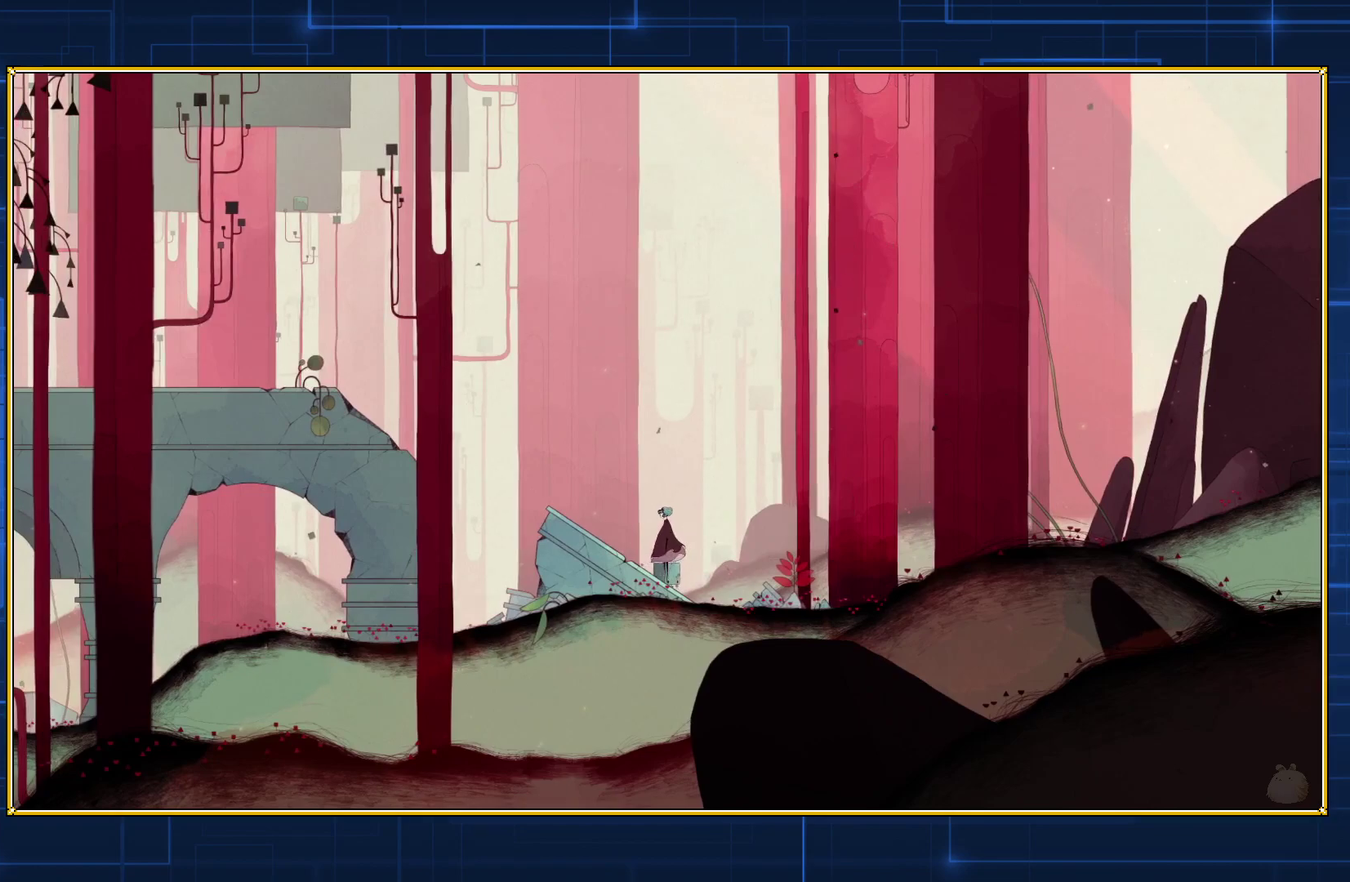
{"buttons": [], "events": [[83, "B", "down"], [383, "B", "up"]]}
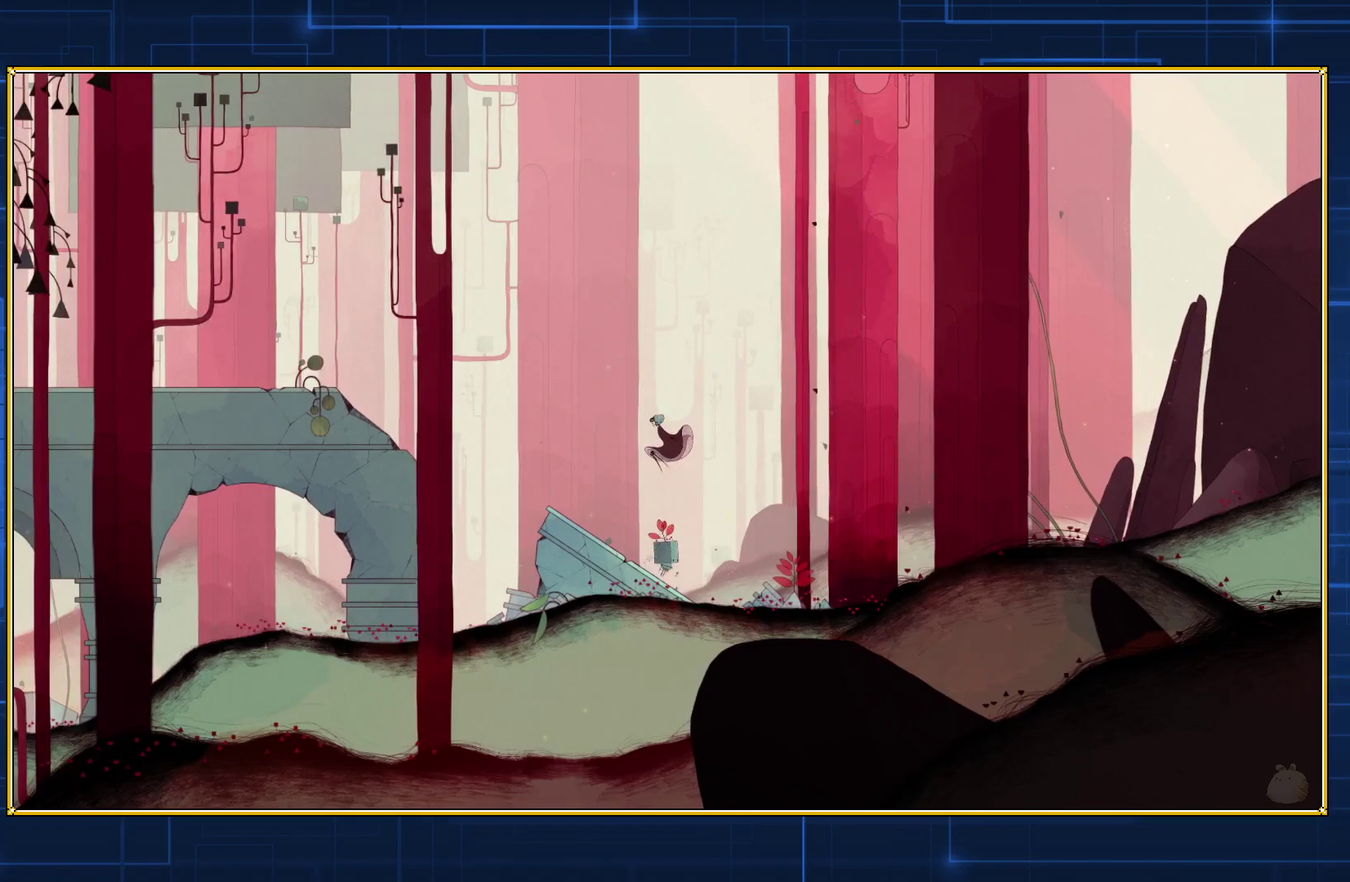
{"buttons": [], "events": []}